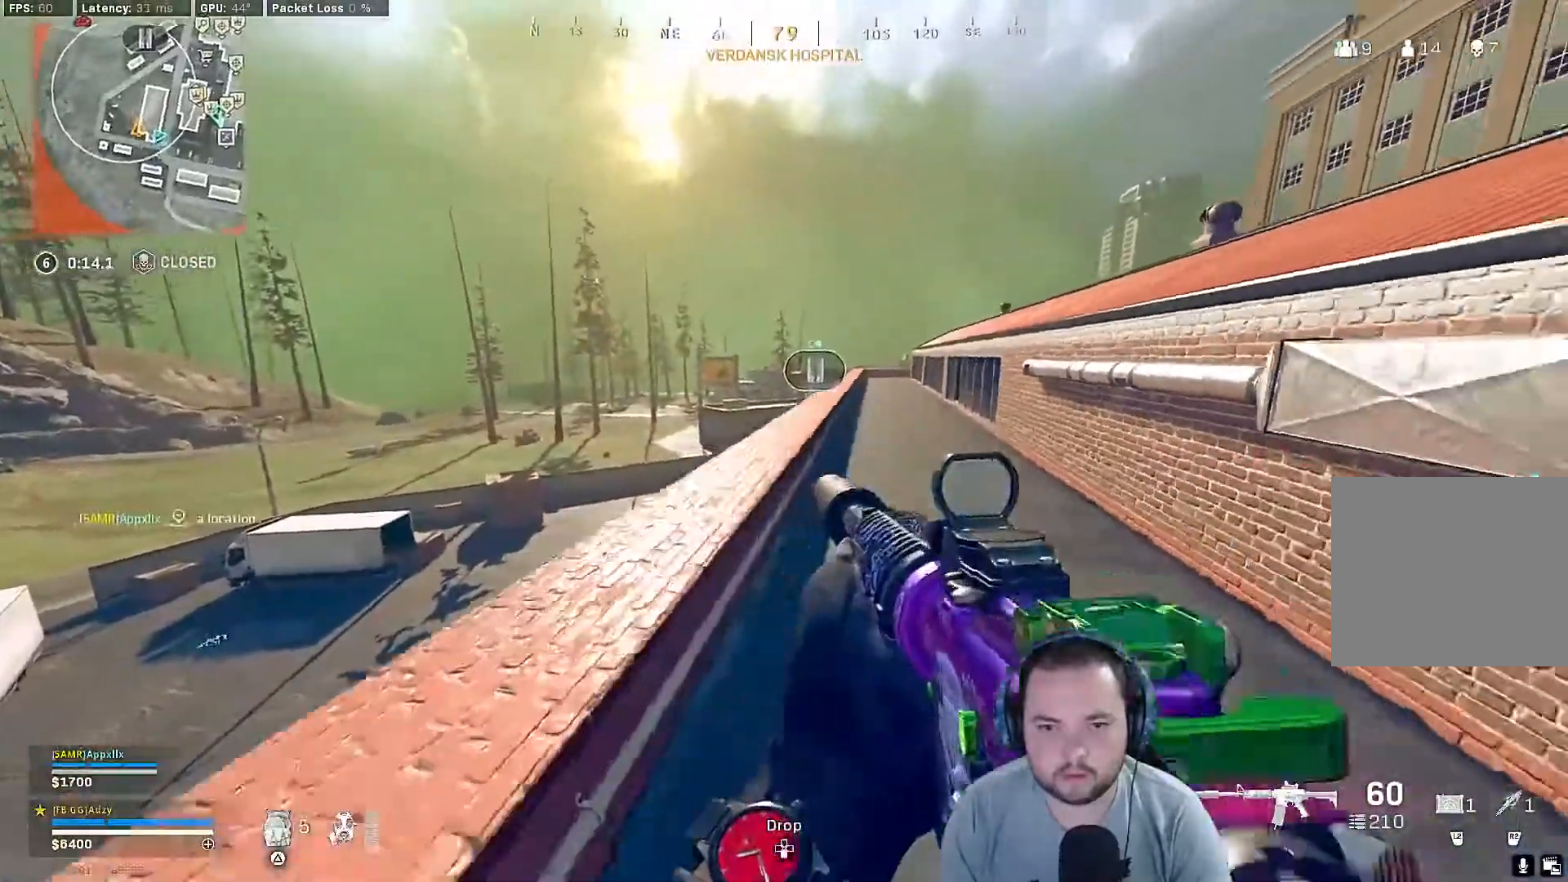
Gameplay with a controller (PlayStation layout); each line is a JSON object with the inputs held at the frame after it. "events" lists button and stick changes between this image and that frame as [ms after this image, input, new state], when the widget could be followed in between.
{"buttons": [], "left_stick": "left", "right_stick": "center", "events": [[300, "CROSS", "down"], [433, "CROSS", "up"]]}
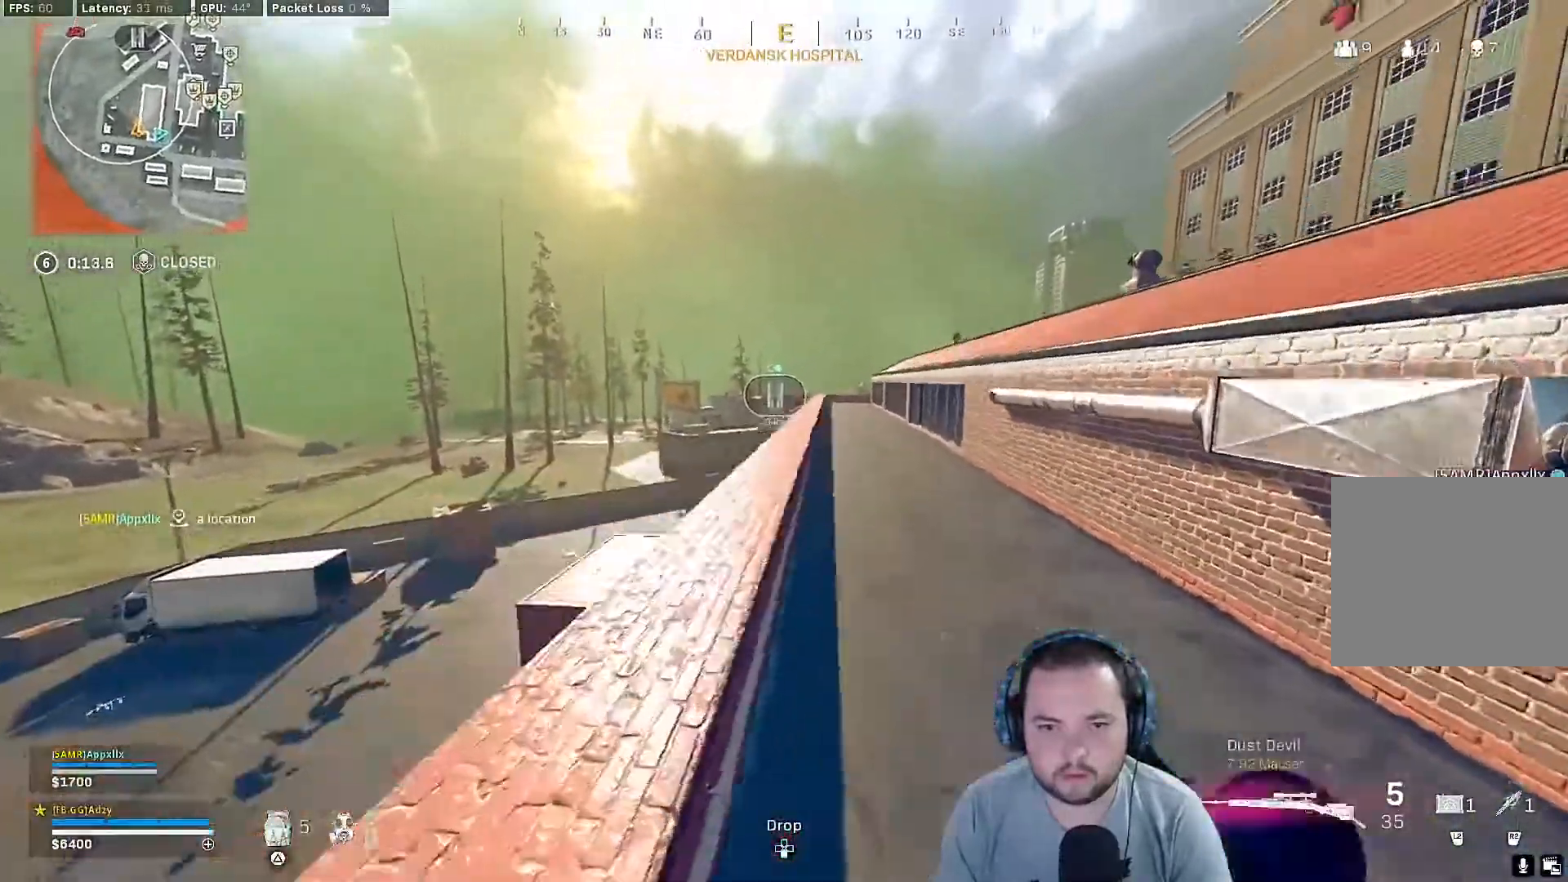
{"buttons": ["L1"], "left_stick": "left", "right_stick": "center", "events": [[167, "L1", "down"]]}
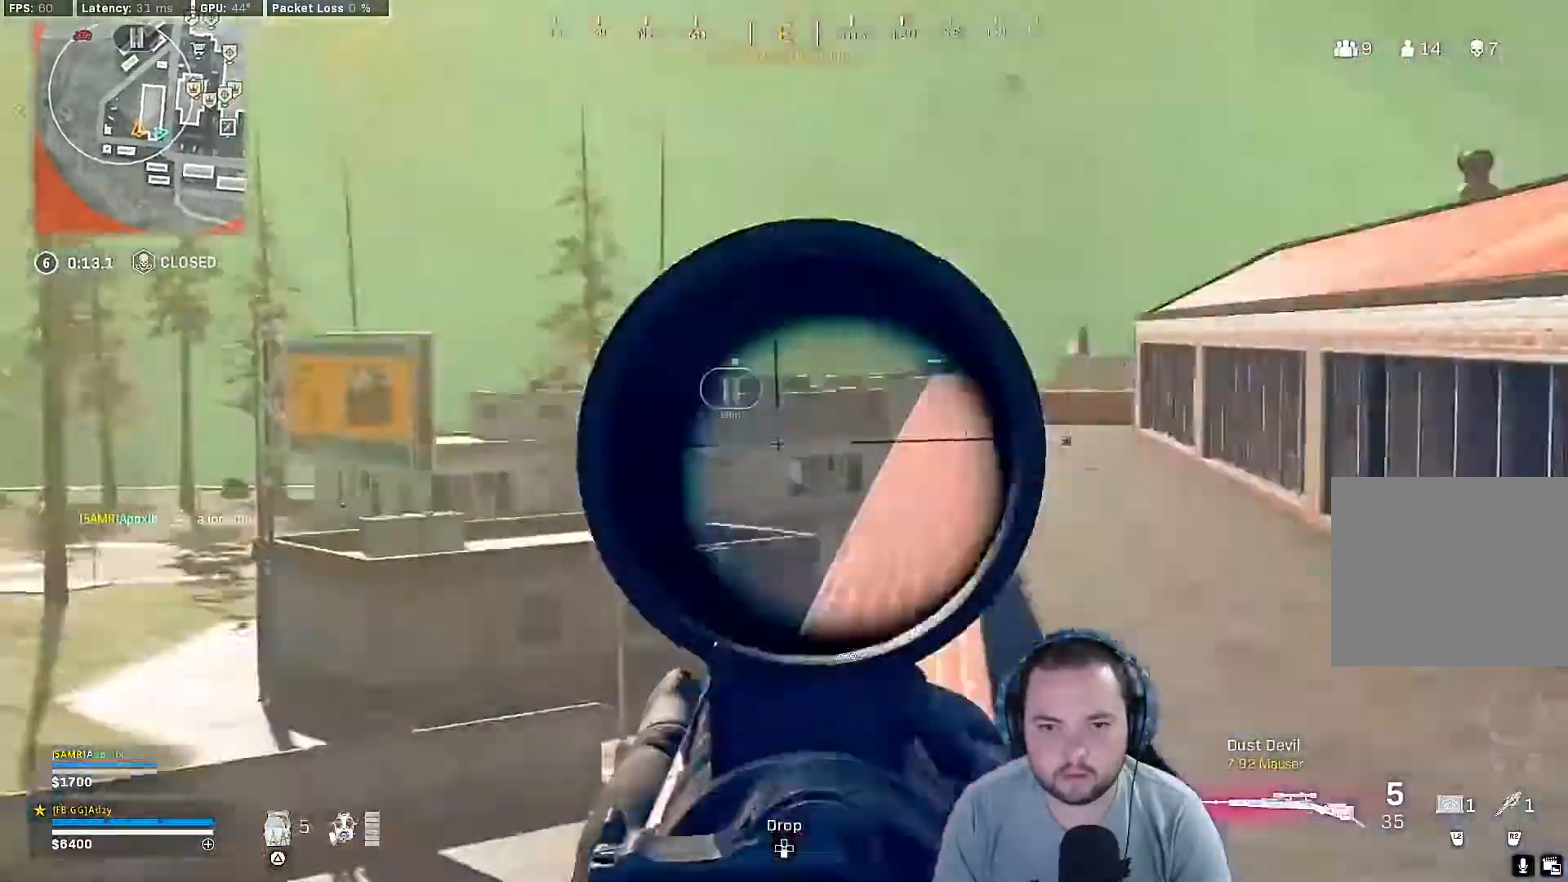
{"buttons": ["L1"], "left_stick": "center", "right_stick": "right", "events": [[33, "right_stick", "up-right"], [267, "left_stick", "center"], [433, "right_stick", "right"]]}
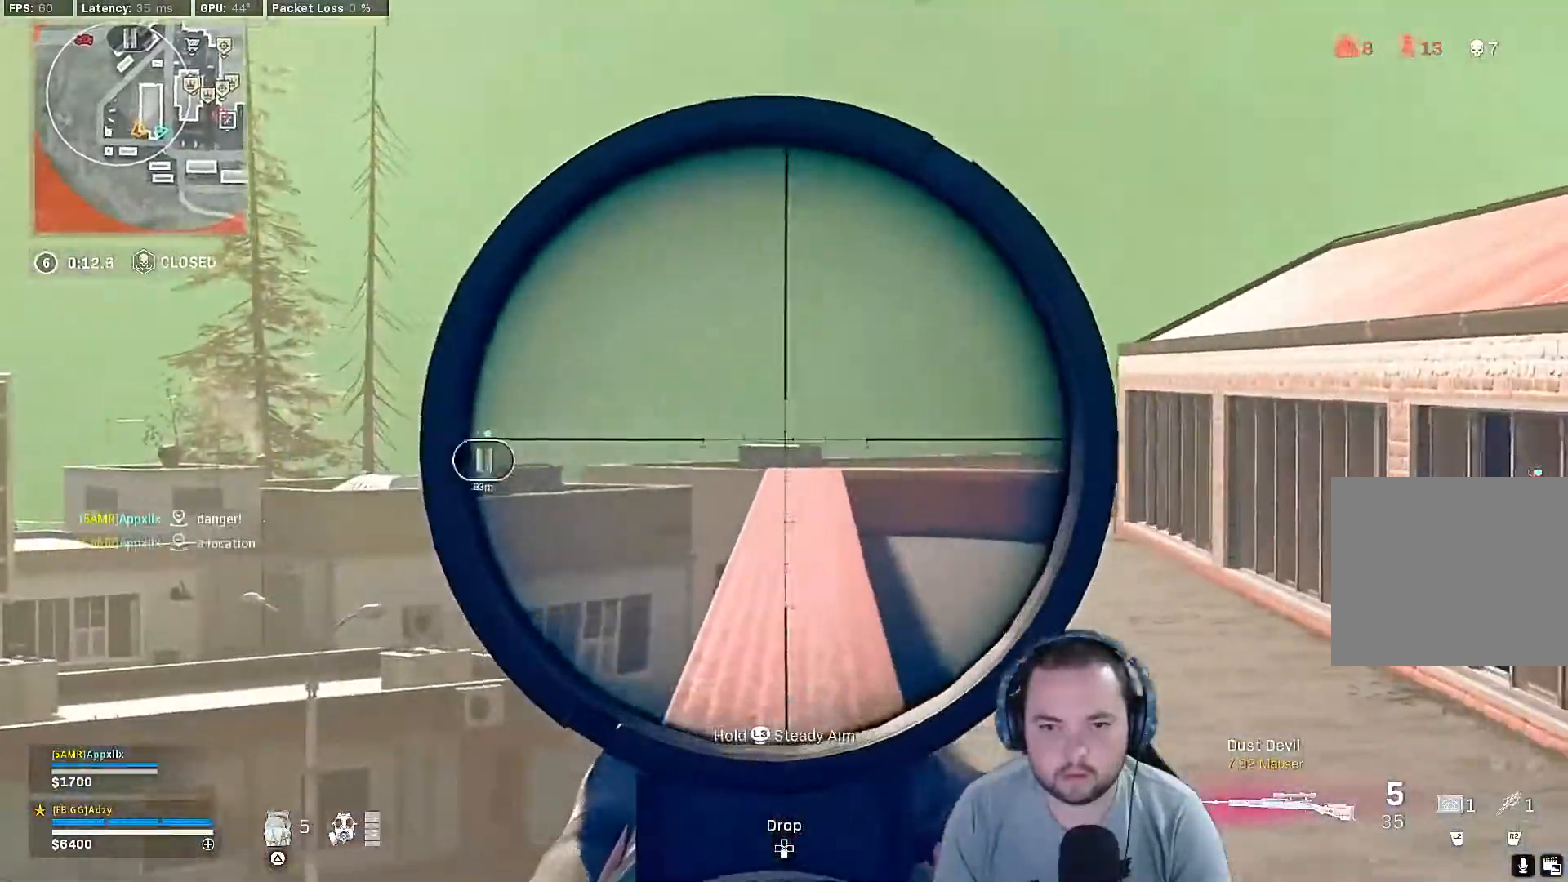
{"buttons": ["L1"], "left_stick": "left", "right_stick": "right", "events": [[67, "right_stick", "down-right"], [100, "CROSS", "down"], [233, "right_stick", "right"], [300, "left_stick", "left"], [333, "CROSS", "up"]]}
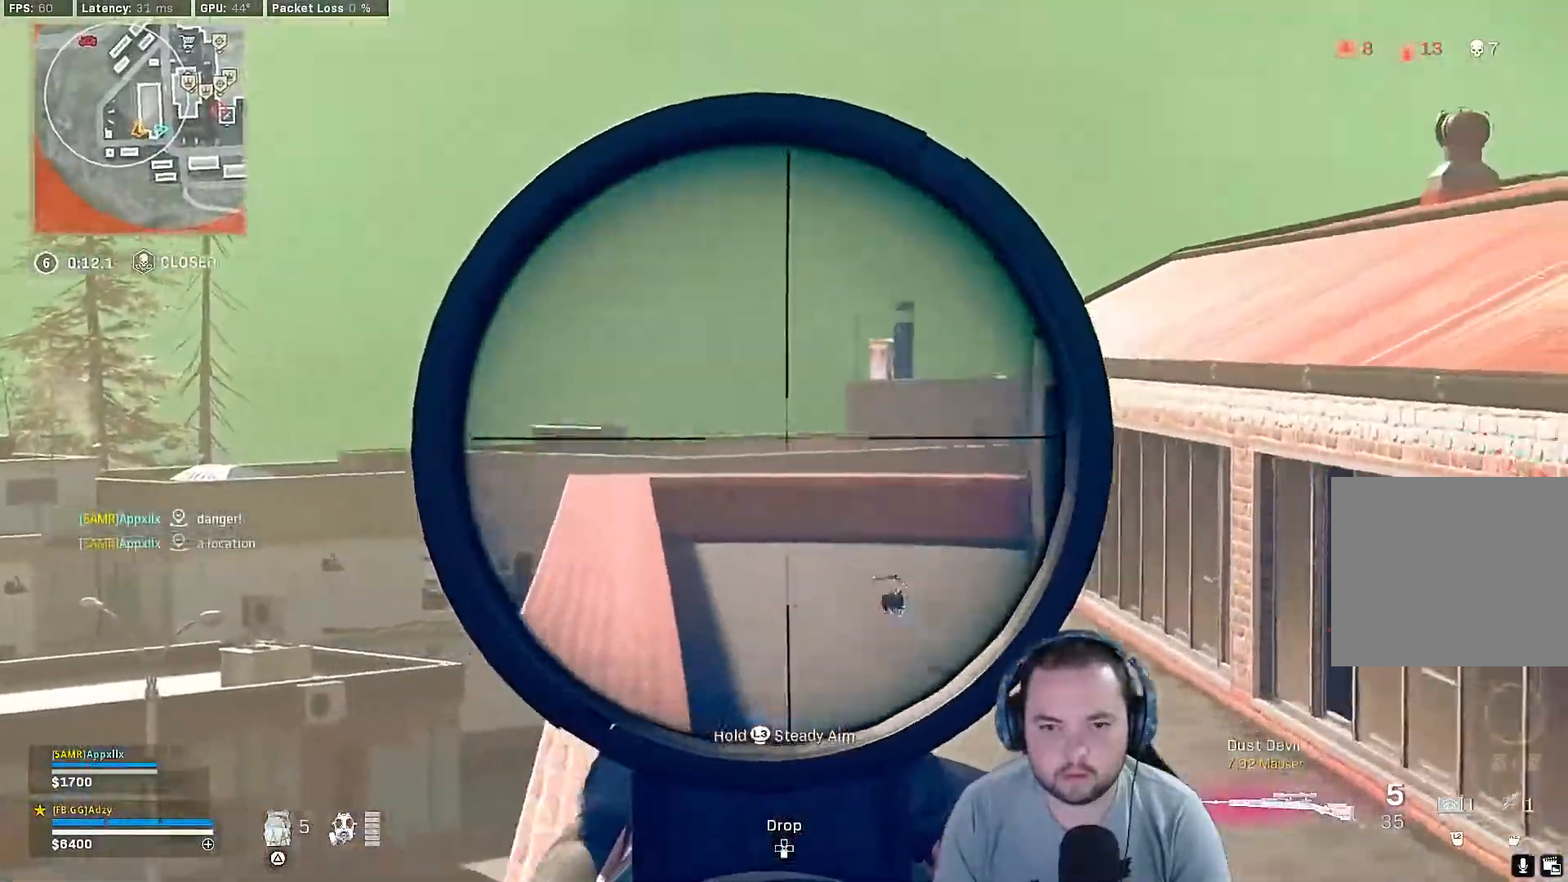
{"buttons": ["L1"], "left_stick": "center", "right_stick": "up-right", "events": [[67, "left_stick", "center"], [200, "right_stick", "center"], [467, "right_stick", "up-right"]]}
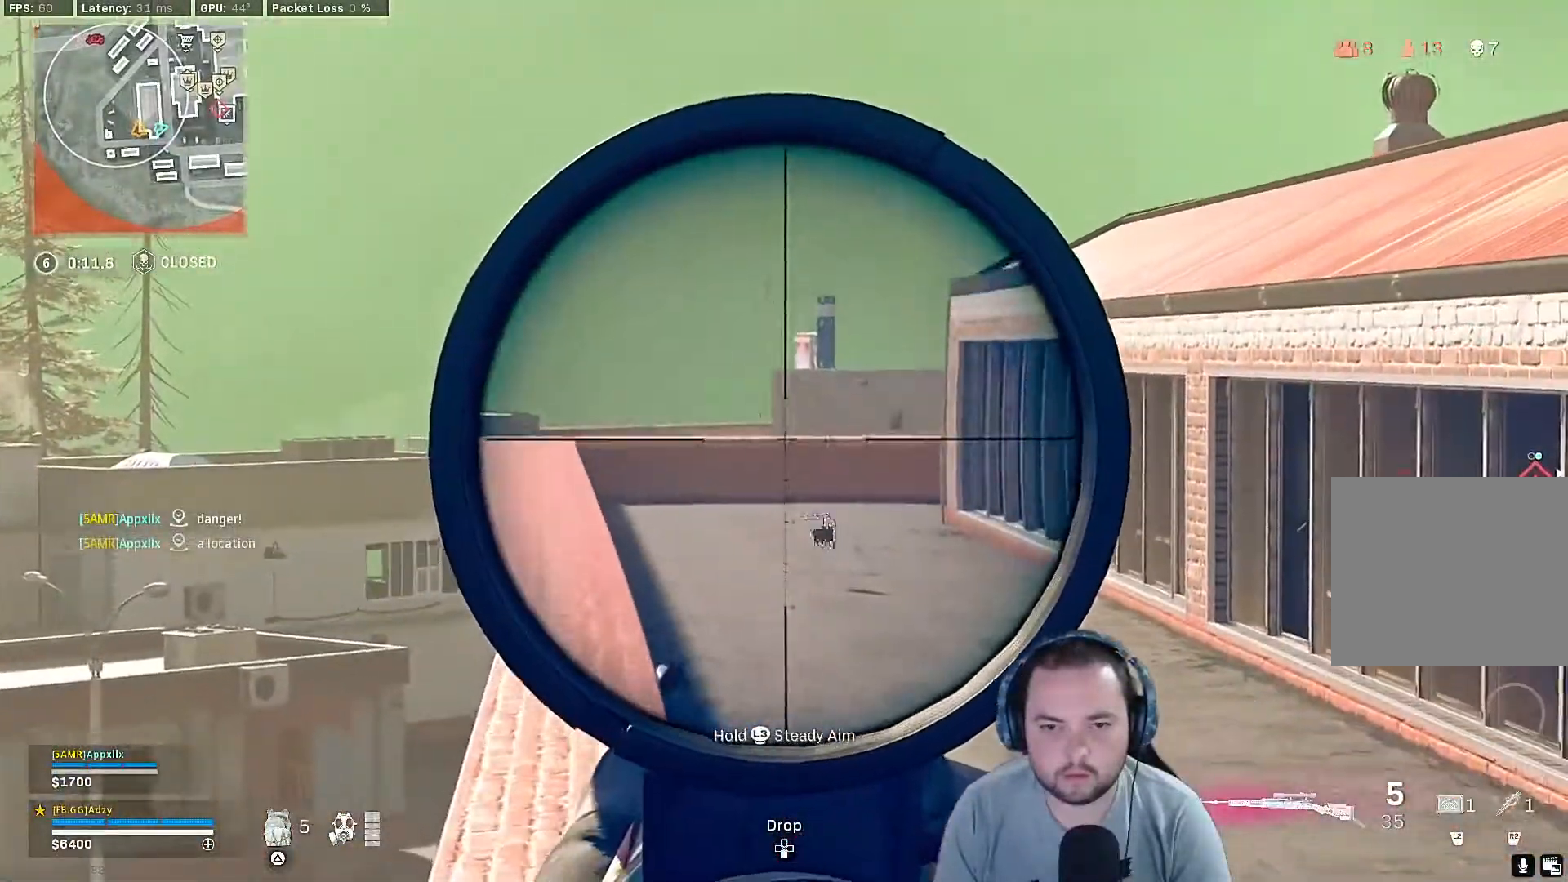
{"buttons": [], "left_stick": "up-right", "right_stick": "center", "events": [[100, "L1", "up"], [133, "left_stick", "up"], [300, "left_stick", "up-right"], [433, "right_stick", "center"]]}
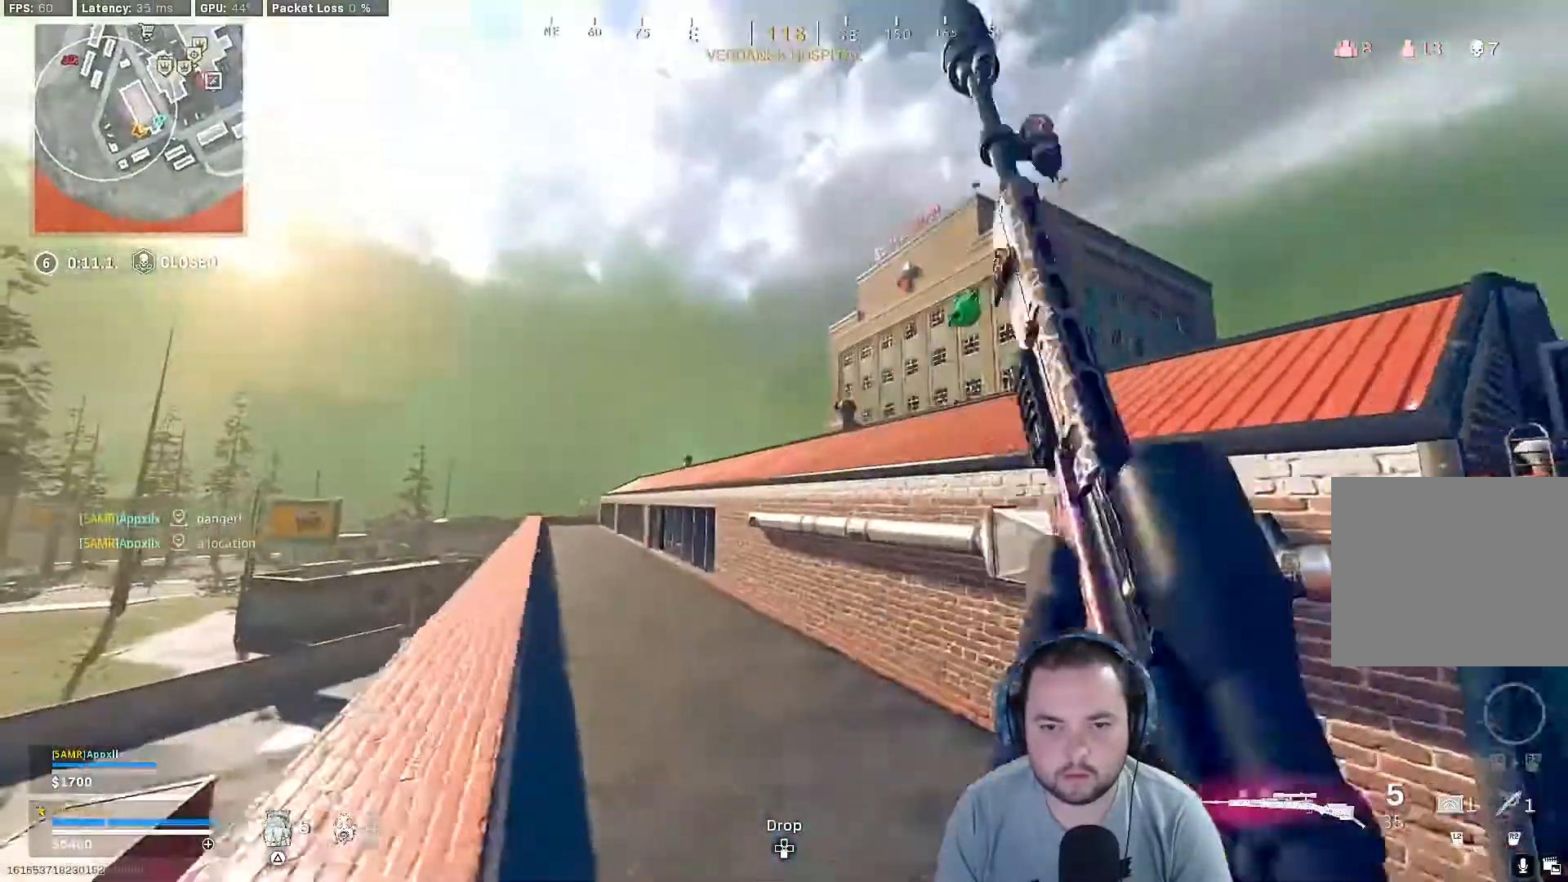
{"buttons": [], "left_stick": "right", "right_stick": "center", "events": [[133, "left_stick", "center"], [167, "right_stick", "up-right"], [300, "left_stick", "right"], [467, "right_stick", "center"]]}
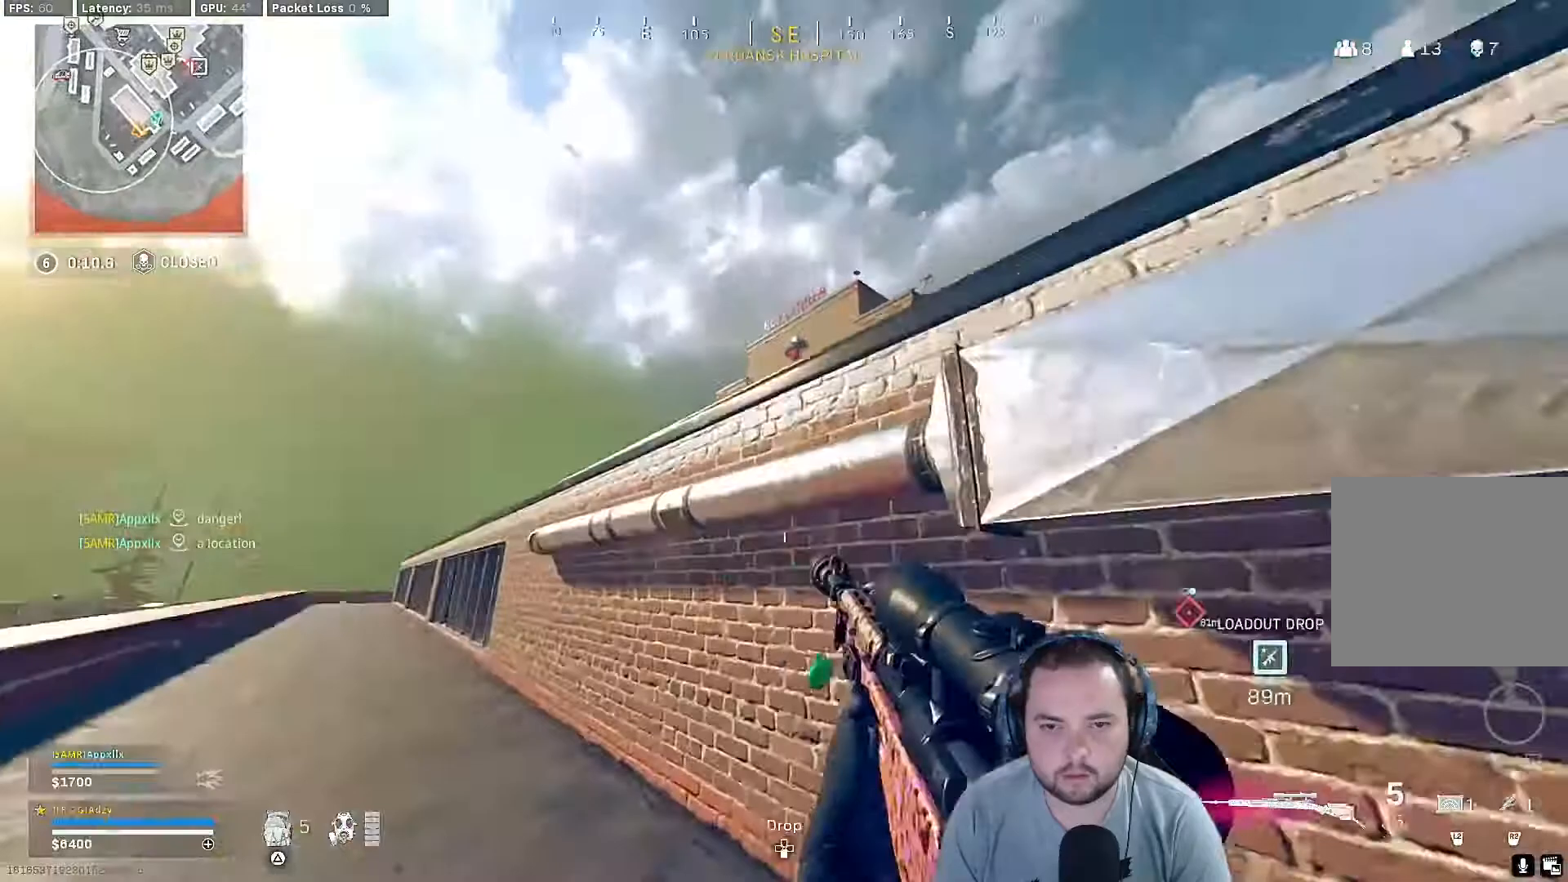
{"buttons": [], "left_stick": "right", "right_stick": "center", "events": [[33, "left_stick", "center"], [100, "left_stick", "down"], [500, "left_stick", "right"]]}
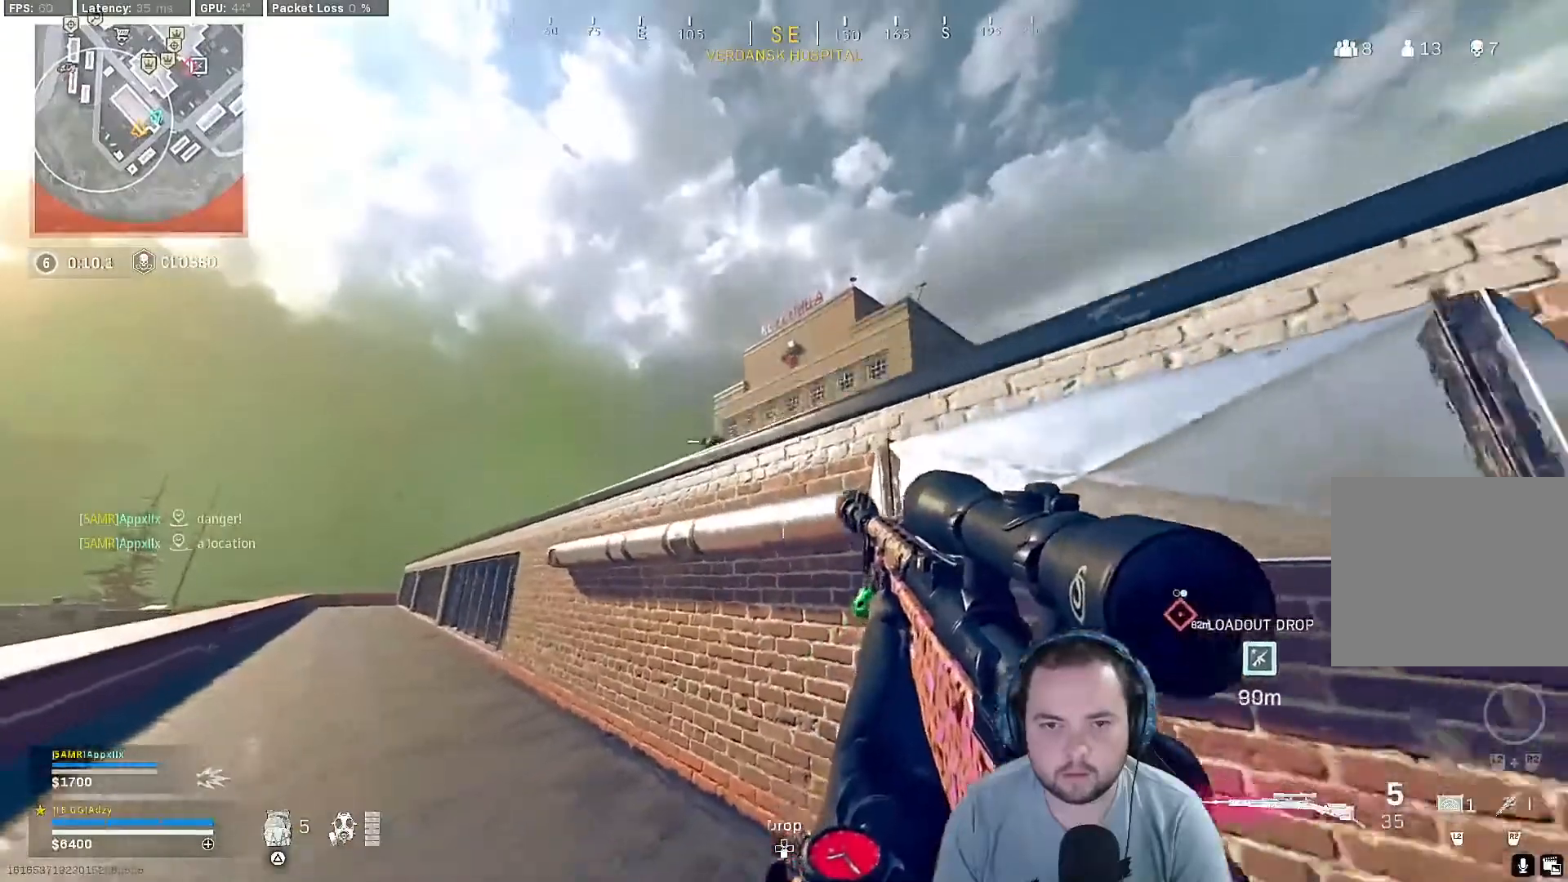
{"buttons": [], "left_stick": "up-right", "right_stick": "center", "events": [[100, "right_stick", "down-right"], [333, "right_stick", "center"], [467, "left_stick", "up-right"]]}
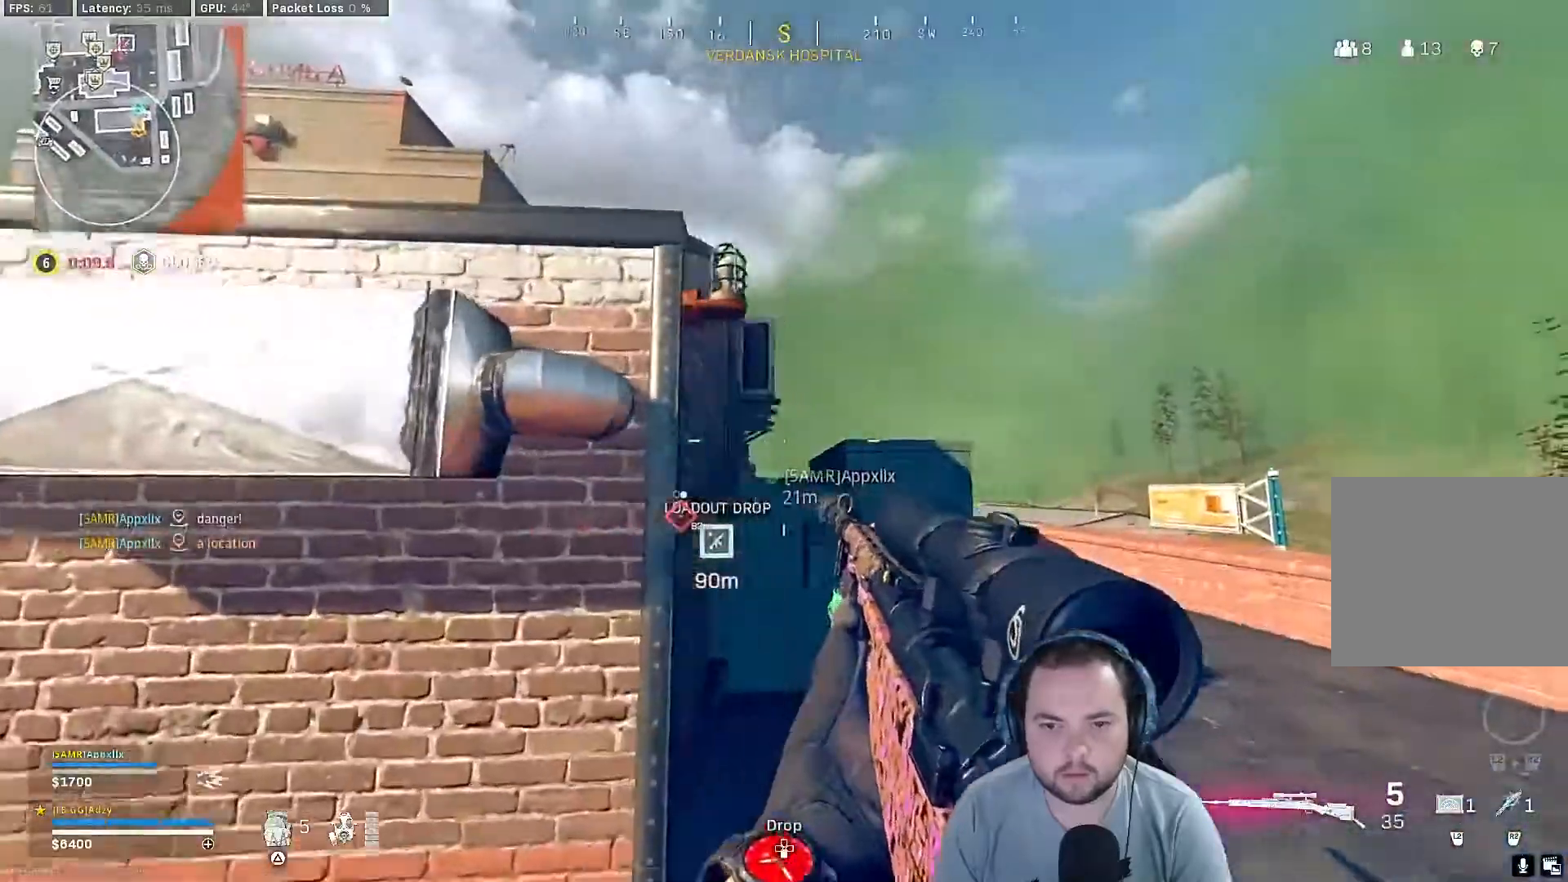
{"buttons": [], "left_stick": "up-right", "right_stick": "center", "events": [[67, "right_stick", "down"], [100, "TRIANGLE", "down"], [167, "right_stick", "center"], [200, "TRIANGLE", "up"]]}
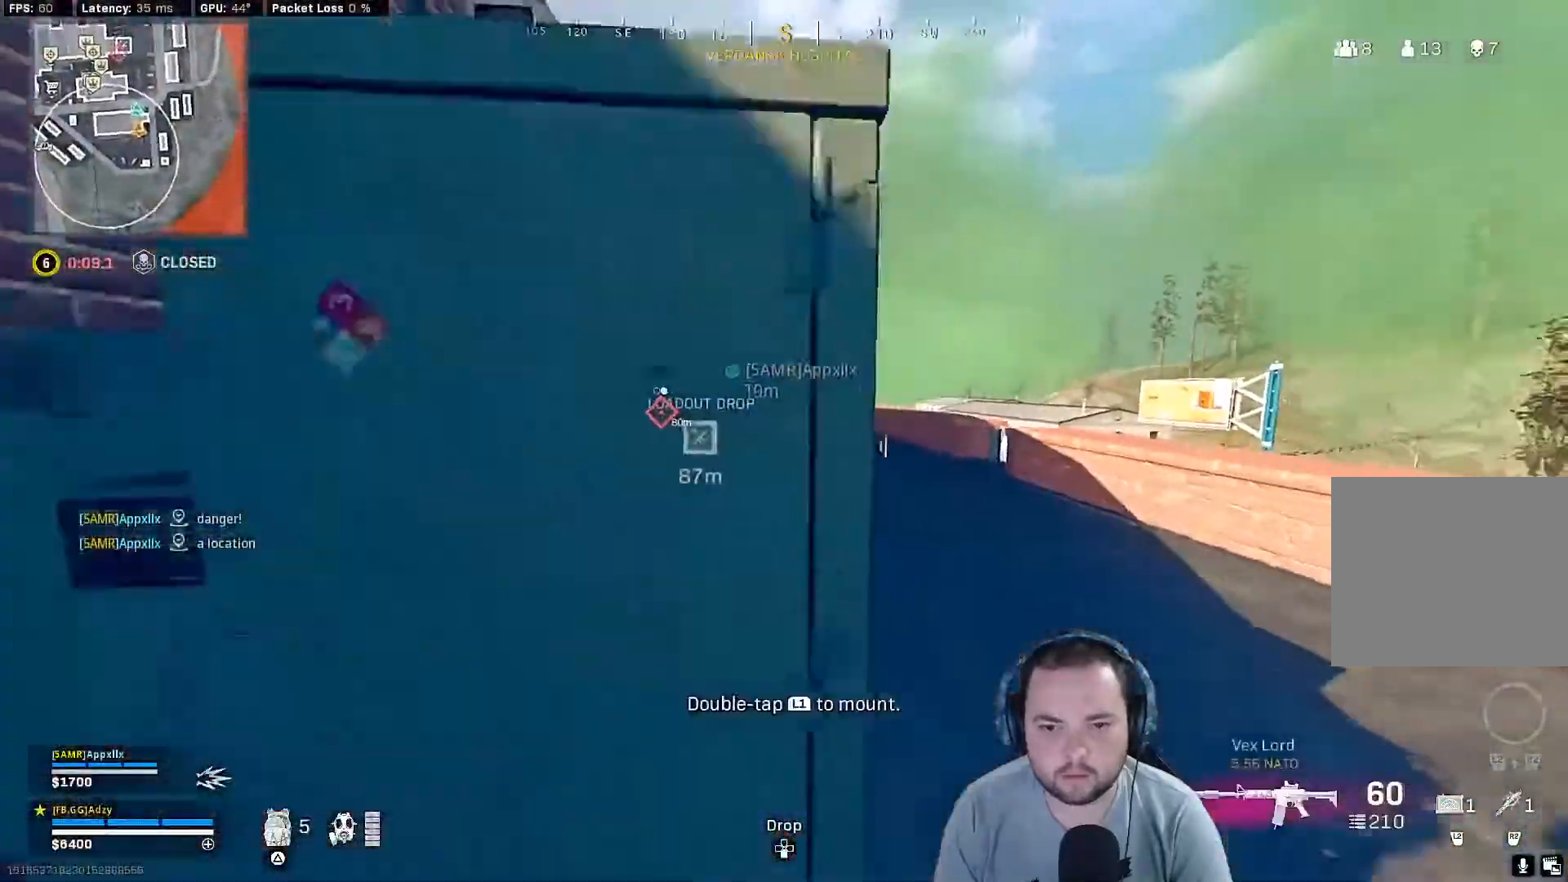
{"buttons": [], "left_stick": "up", "right_stick": "center", "events": [[33, "right_stick", "left"], [133, "right_stick", "center"], [167, "left_stick", "center"], [333, "left_stick", "up"]]}
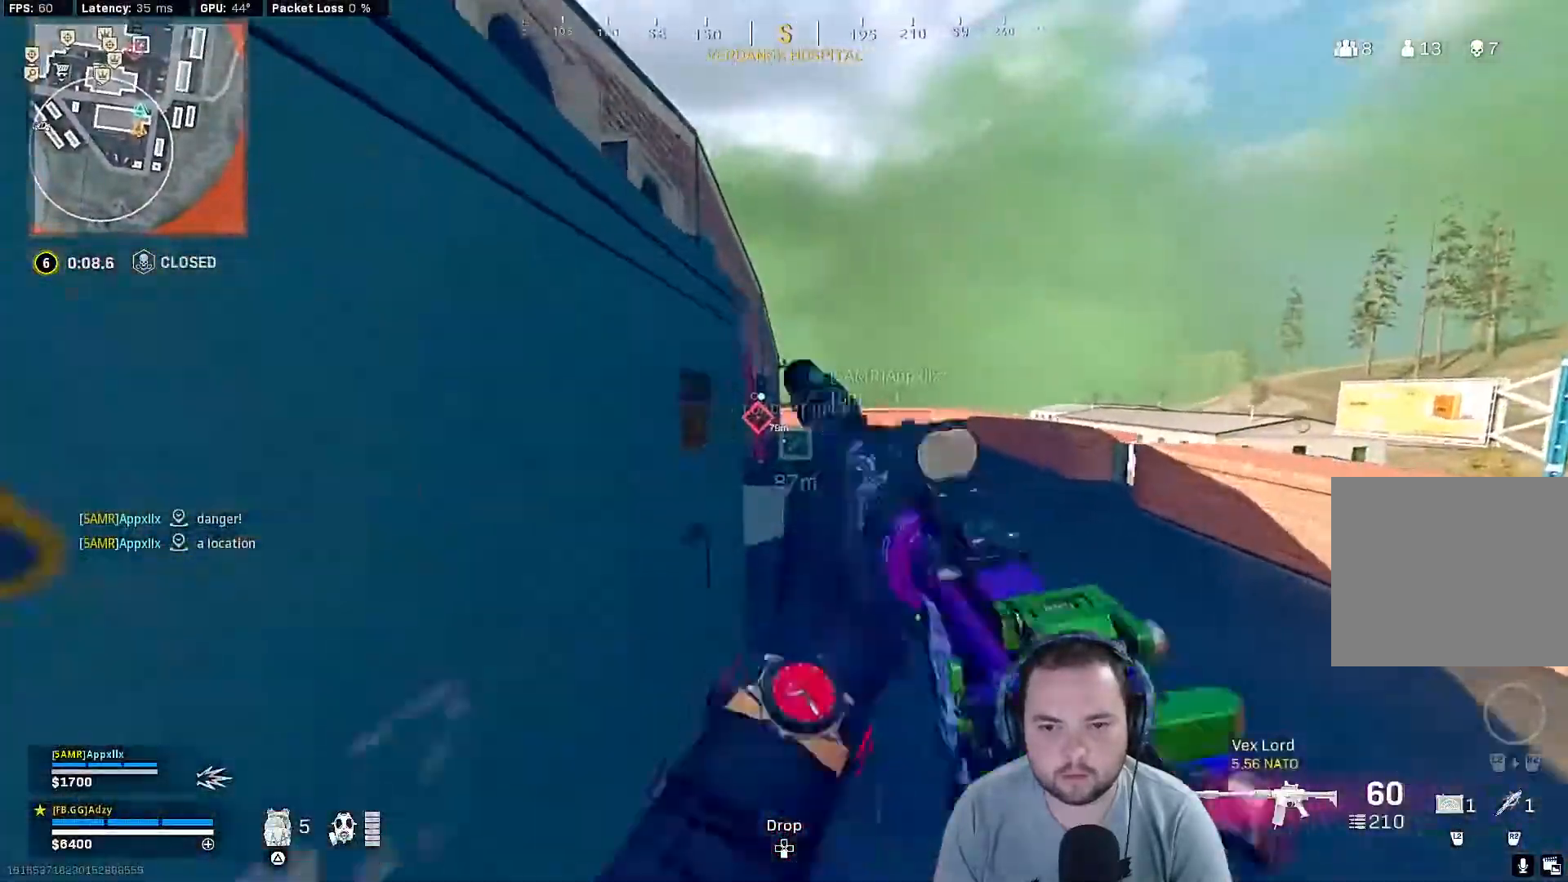
{"buttons": [], "left_stick": "up", "right_stick": "center", "events": []}
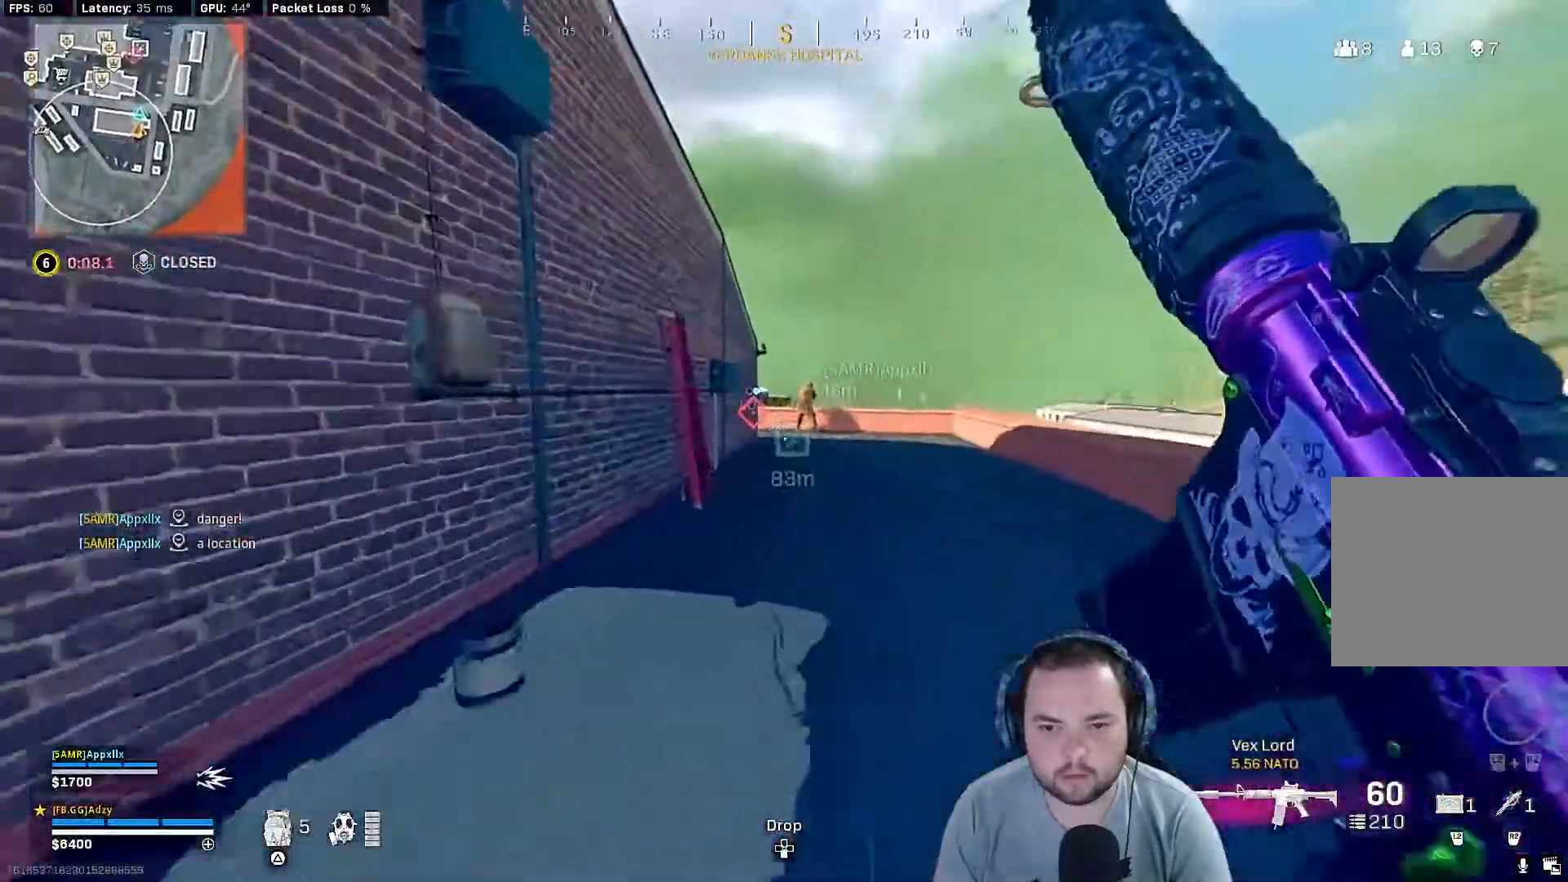
{"buttons": ["R3"], "left_stick": "up", "right_stick": "center", "events": [[467, "R3", "down"]]}
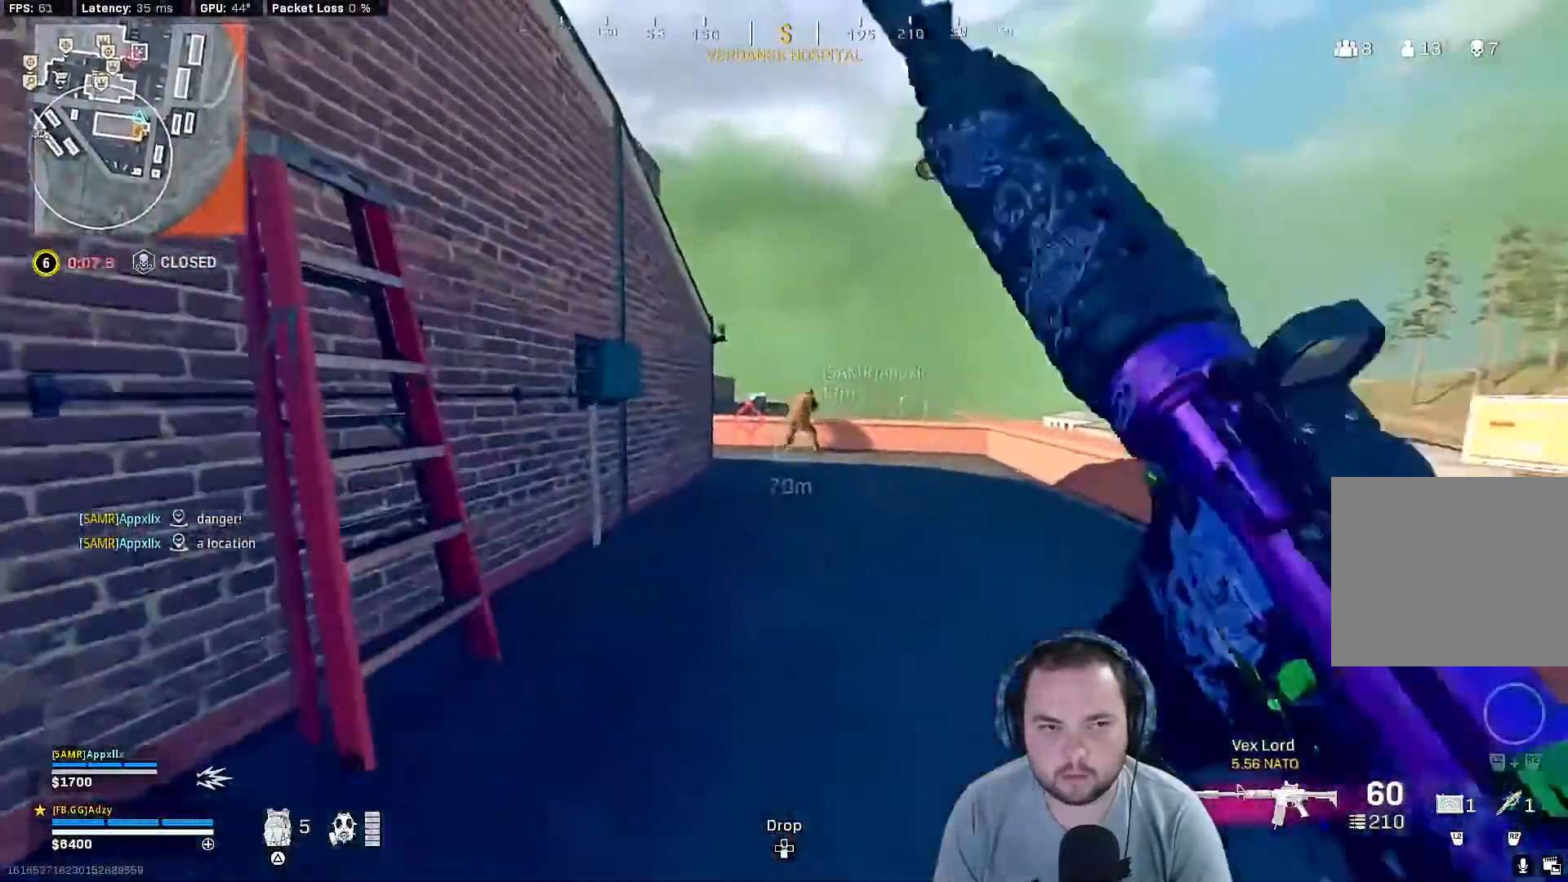
{"buttons": ["L3"], "left_stick": "up", "right_stick": "center", "events": [[67, "R3", "up"], [167, "R3", "down"], [233, "R3", "up"], [300, "R3", "down"], [367, "R3", "up"], [433, "L3", "down"]]}
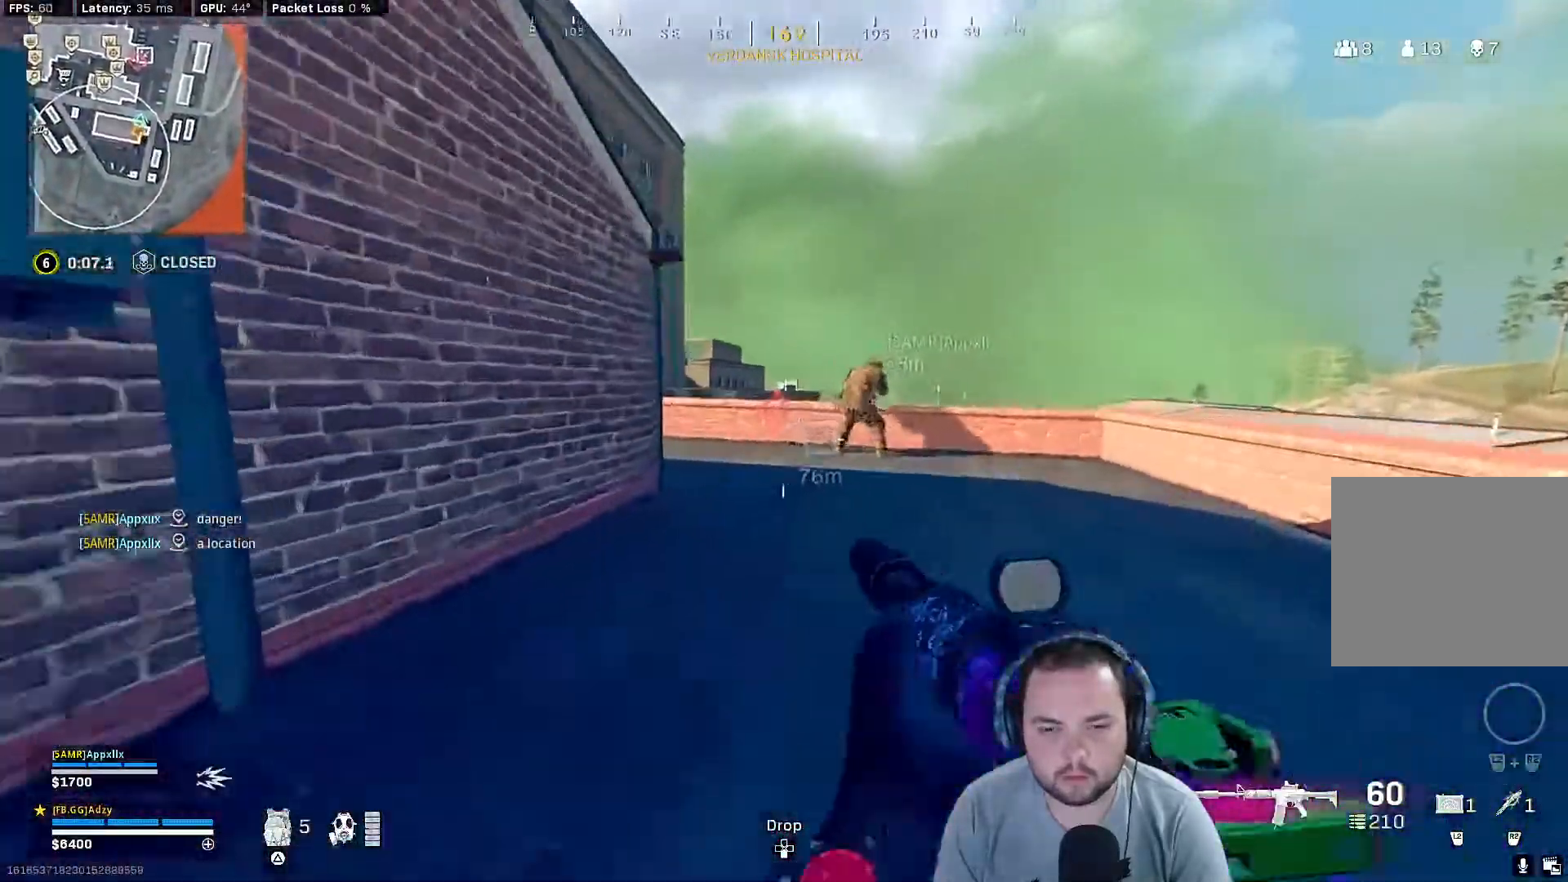
{"buttons": [], "left_stick": "up", "right_stick": "left", "events": [[33, "L3", "up"], [467, "right_stick", "left"]]}
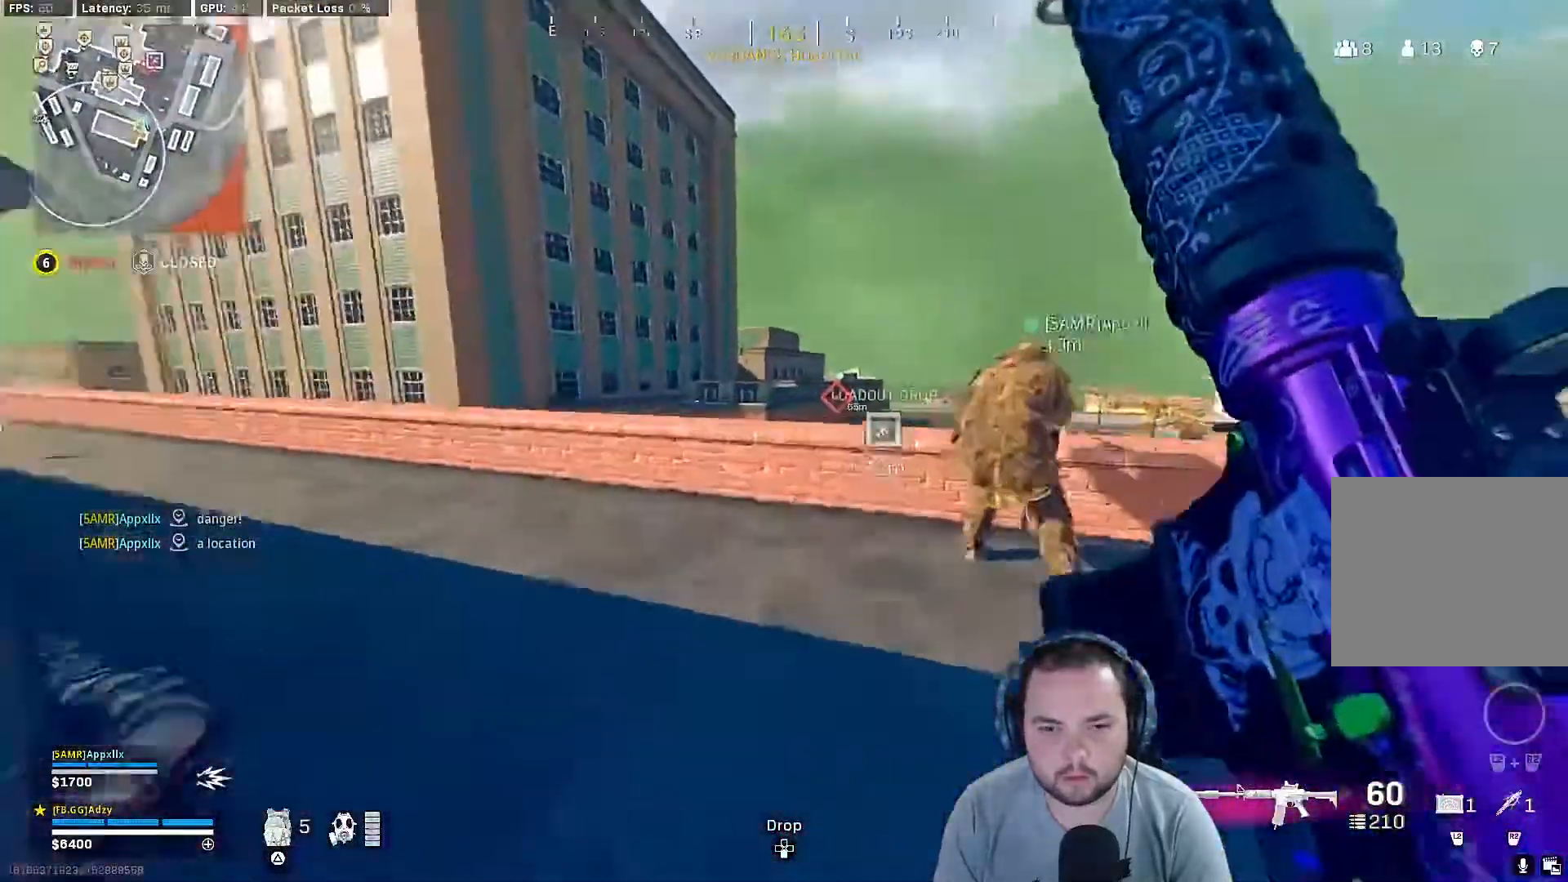
{"buttons": [], "left_stick": "down-left", "right_stick": "center", "events": [[67, "right_stick", "up-left"], [100, "left_stick", "down-right"], [167, "right_stick", "up"], [300, "right_stick", "center"], [333, "left_stick", "down"], [467, "left_stick", "down-left"]]}
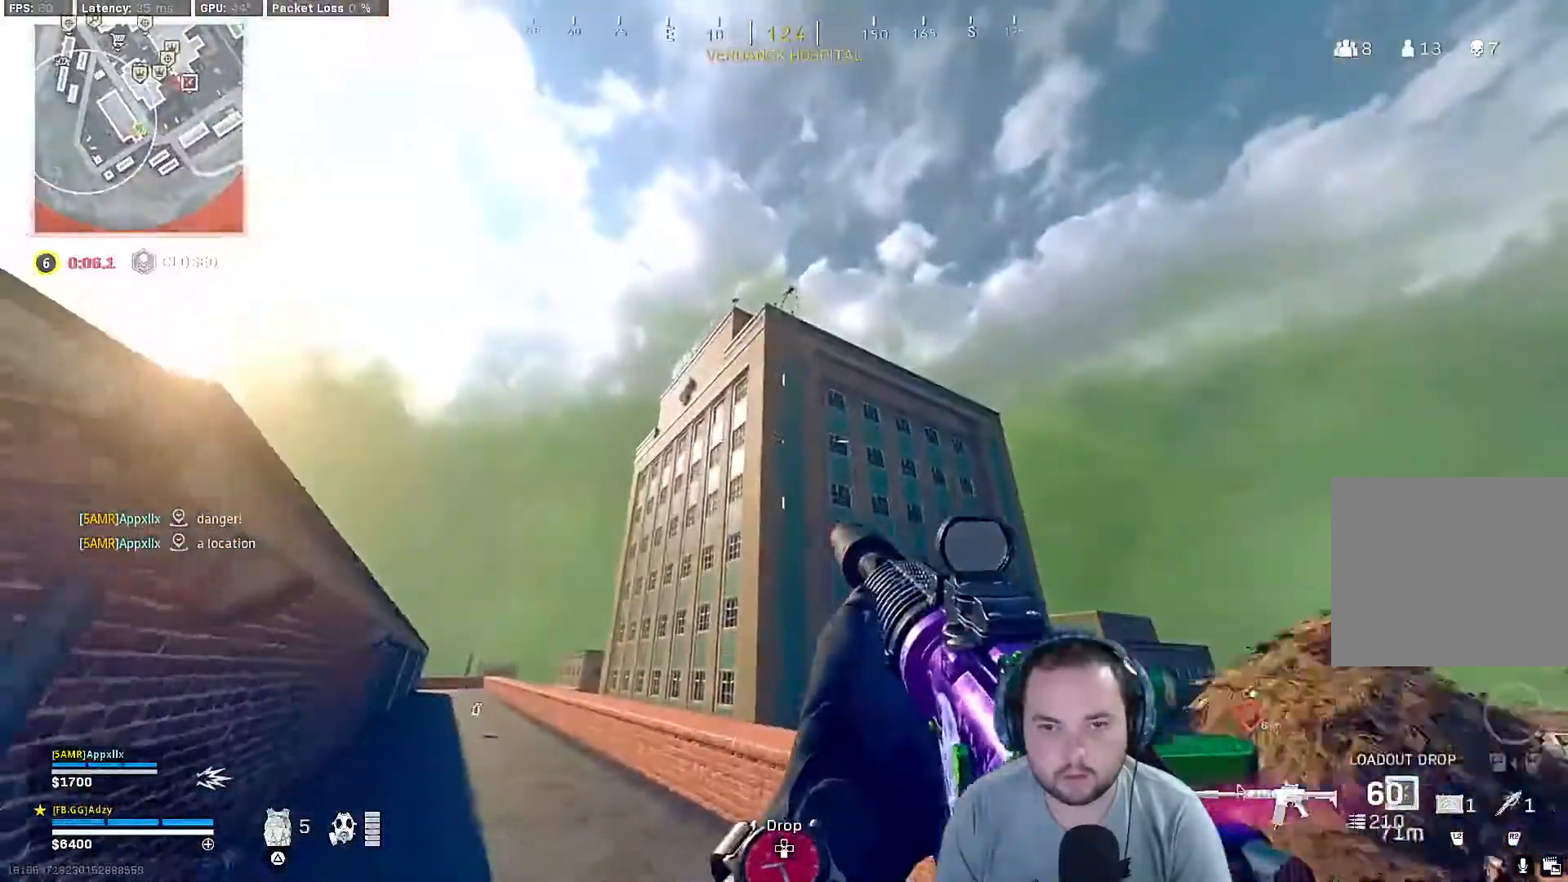
{"buttons": [], "left_stick": "left", "right_stick": "center", "events": [[100, "left_stick", "left"]]}
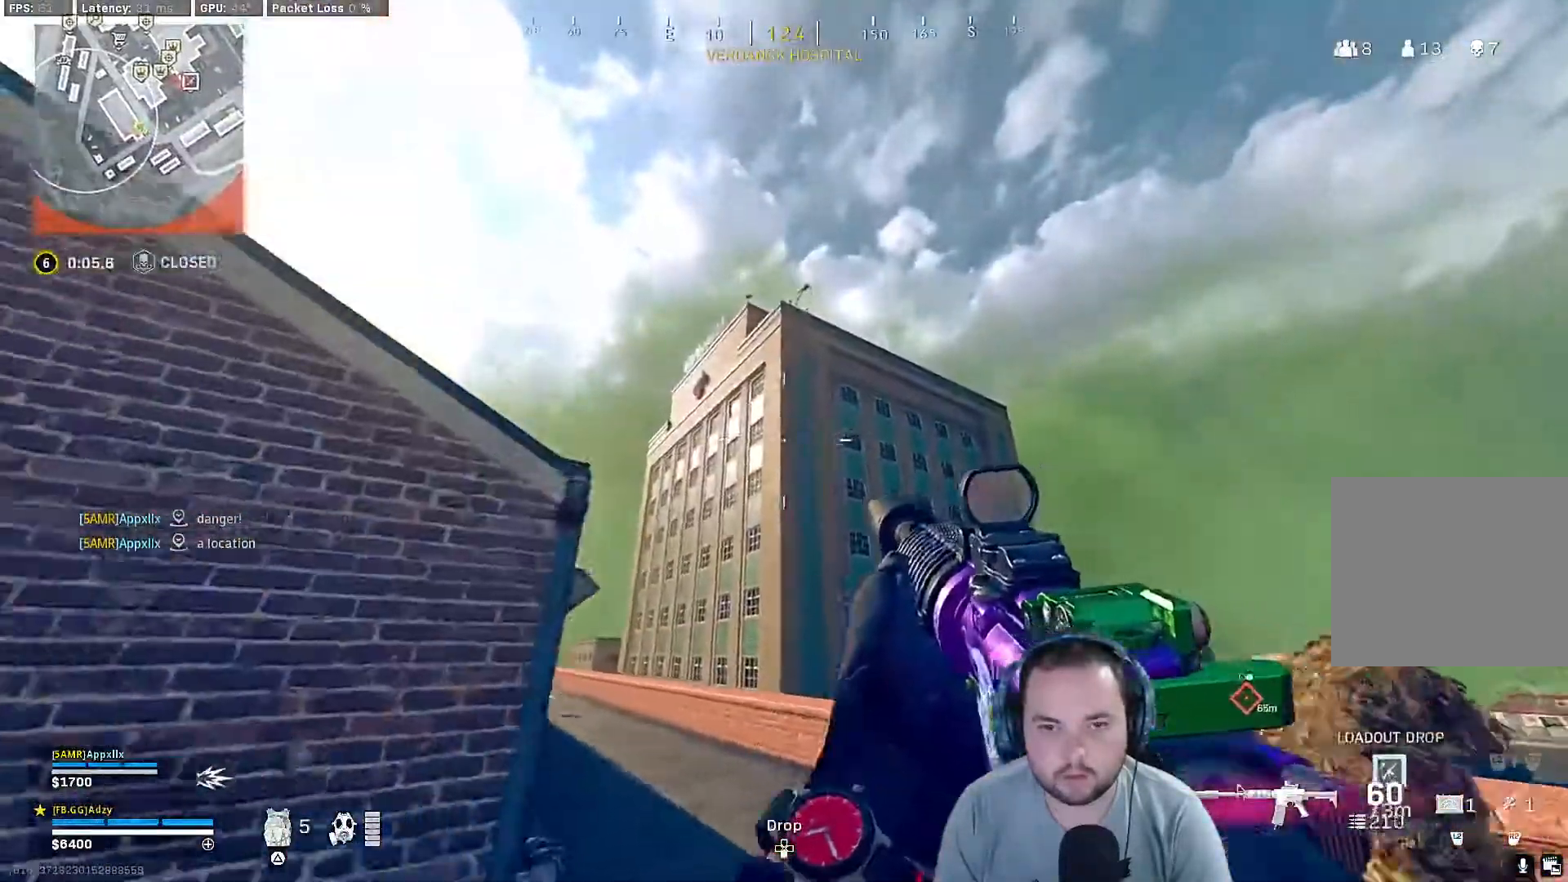
{"buttons": [], "left_stick": "center", "right_stick": "center", "events": [[267, "left_stick", "center"]]}
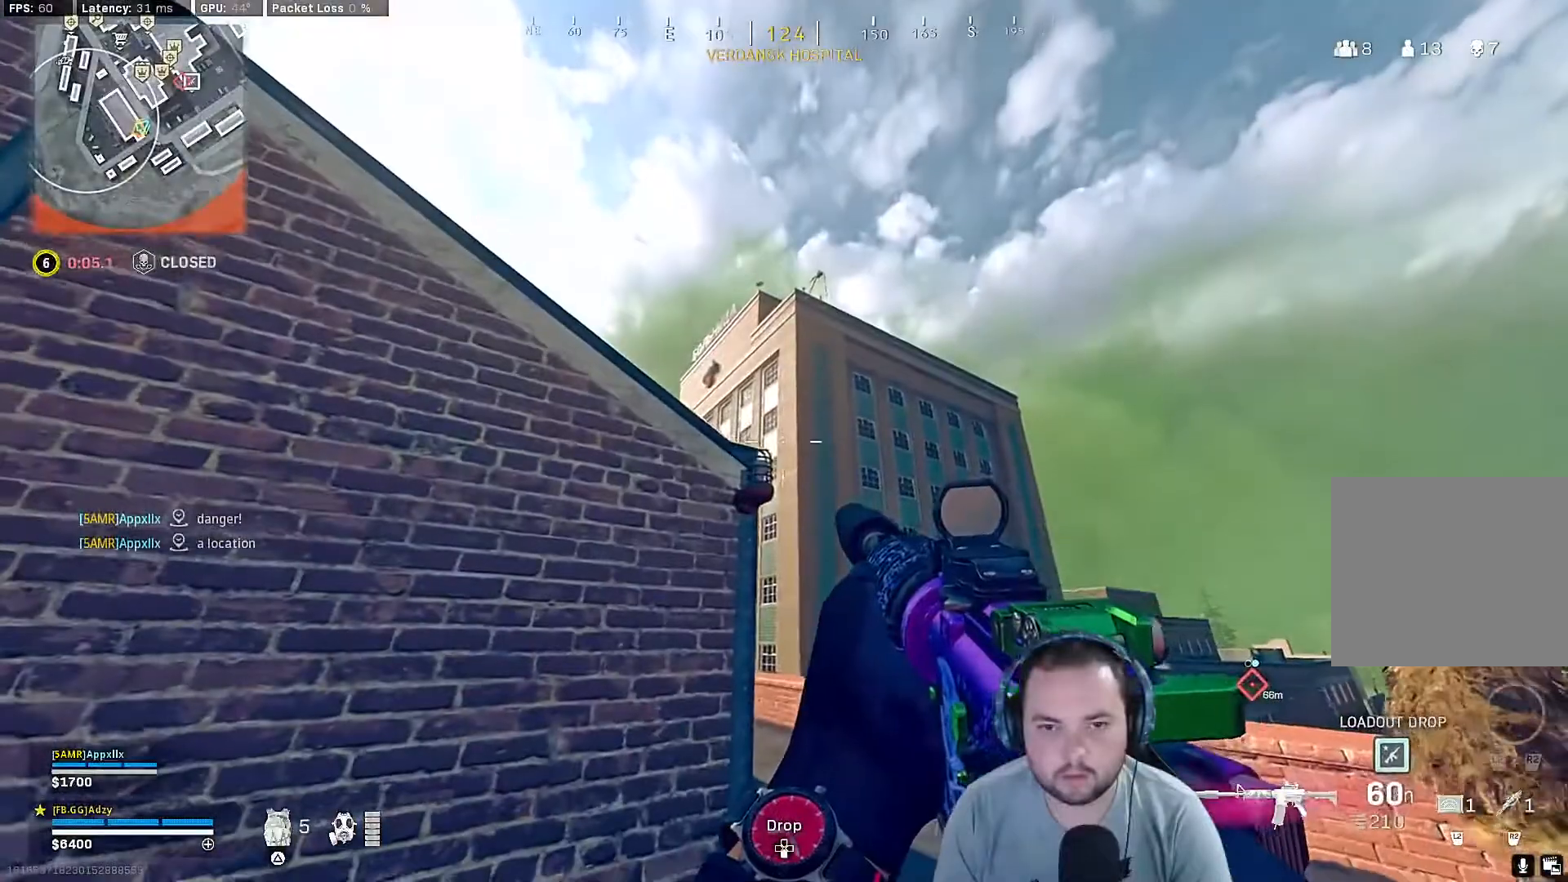
{"buttons": [], "left_stick": "left", "right_stick": "down-right", "events": [[133, "left_stick", "left"], [467, "right_stick", "down-right"]]}
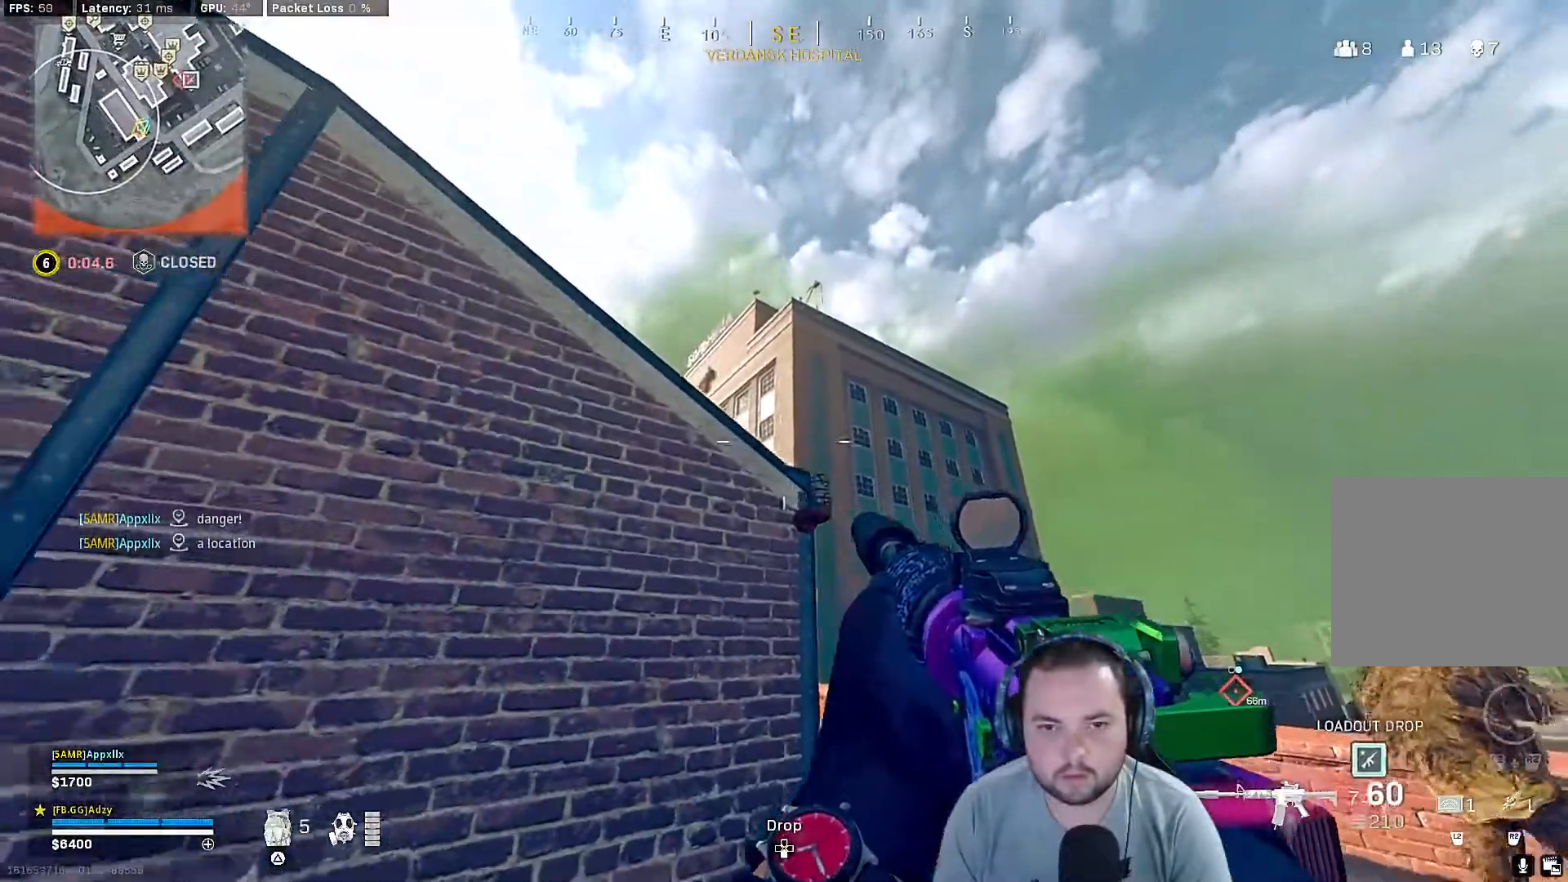
{"buttons": [], "left_stick": "up", "right_stick": "down-right", "events": [[33, "left_stick", "up-left"], [167, "right_stick", "center"], [333, "right_stick", "down-right"], [433, "left_stick", "up"]]}
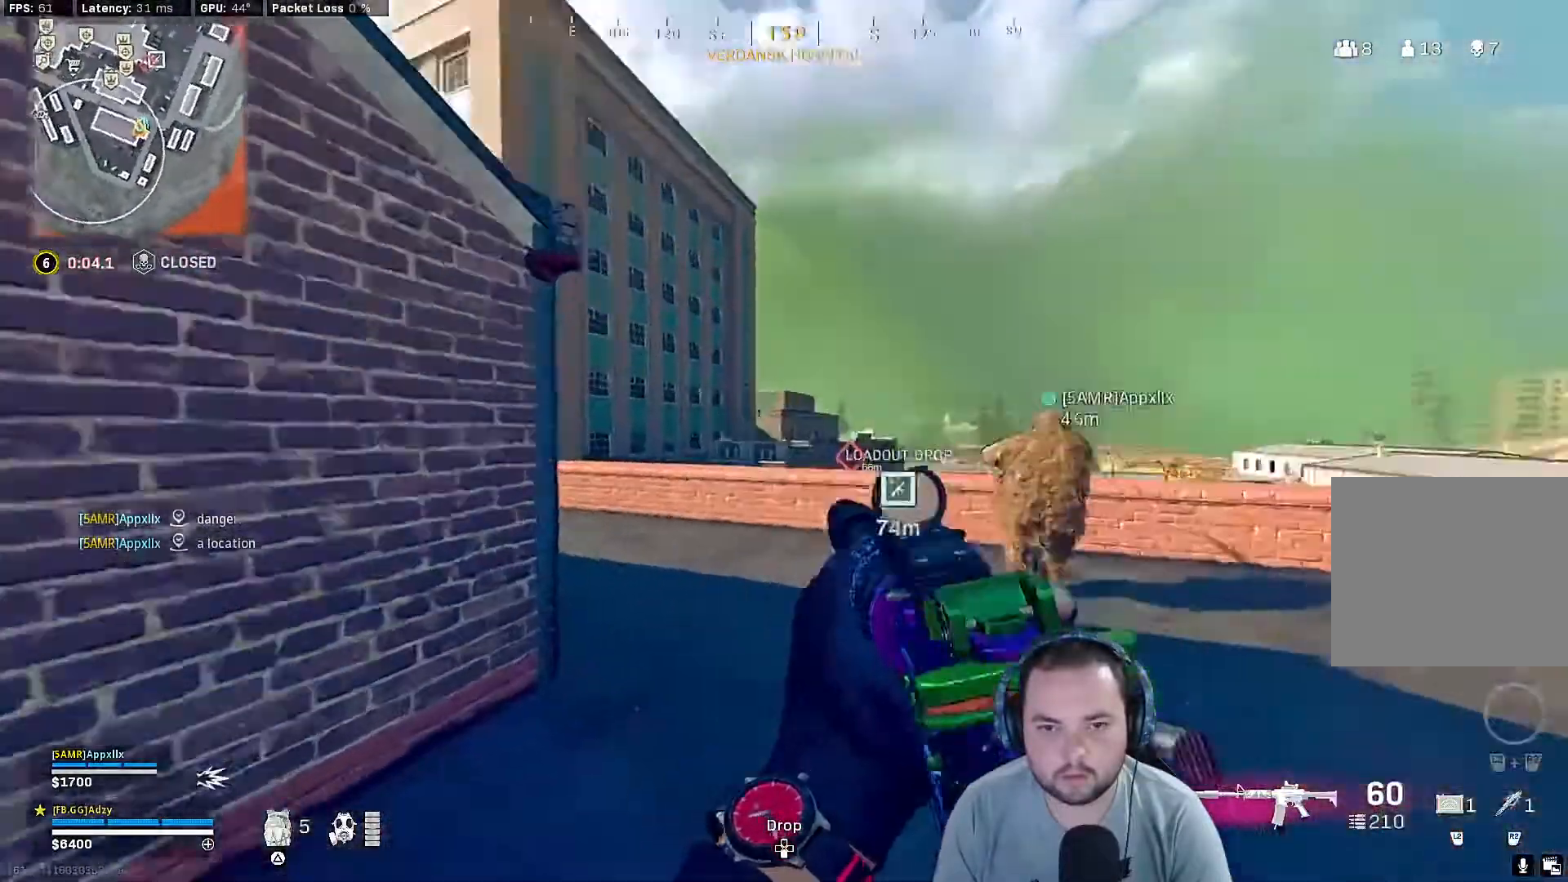
{"buttons": [], "left_stick": "up-right", "right_stick": "center", "events": [[400, "left_stick", "up-right"], [400, "right_stick", "center"]]}
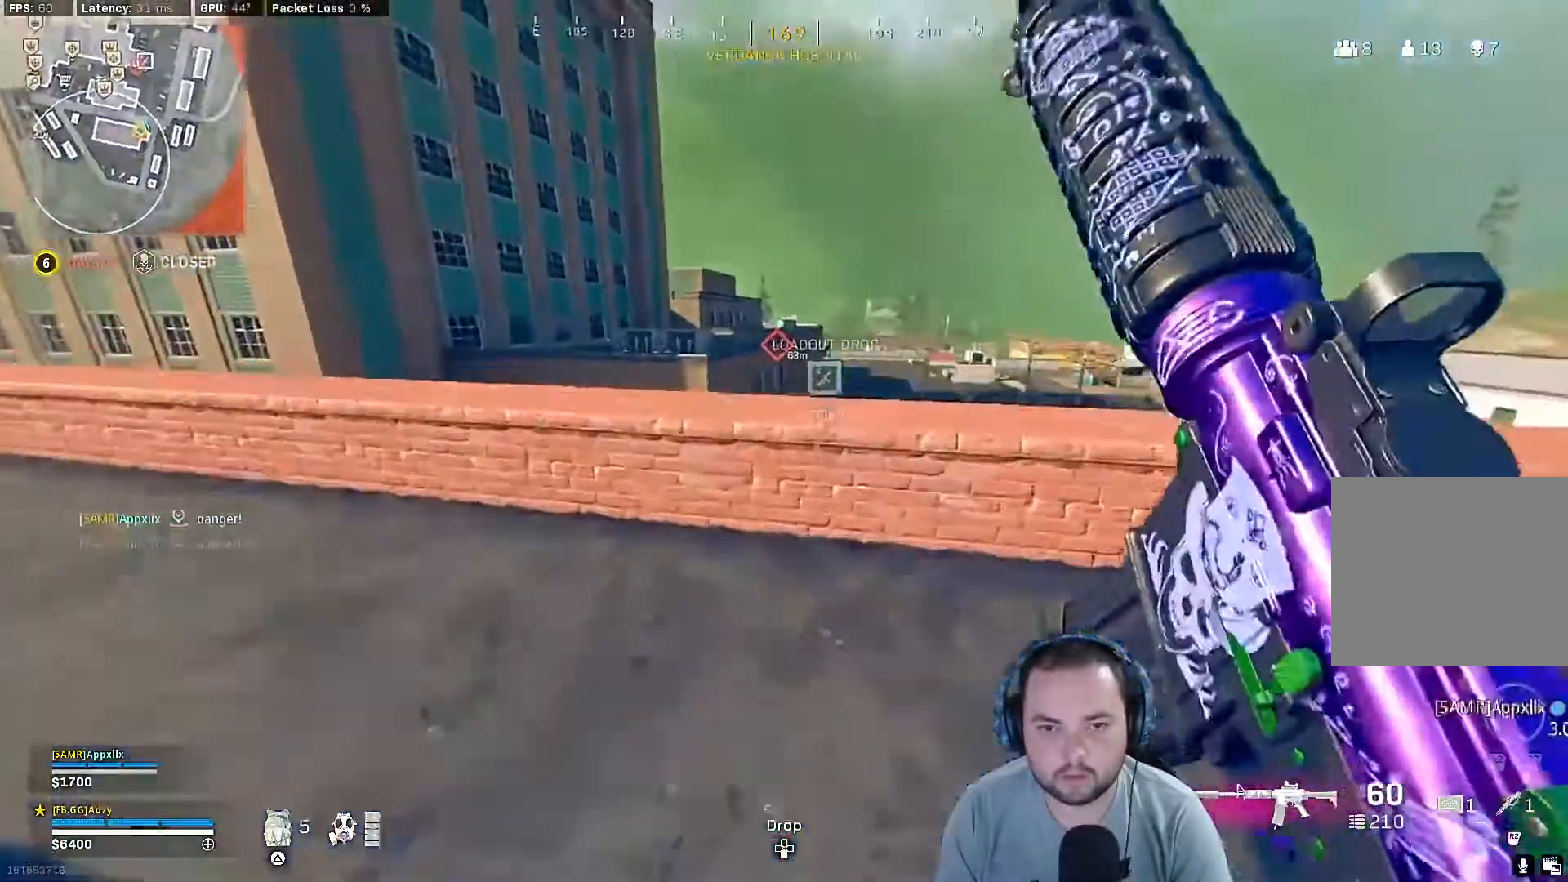
{"buttons": [], "left_stick": "down-right", "right_stick": "center", "events": [[167, "left_stick", "right"], [333, "left_stick", "down-right"]]}
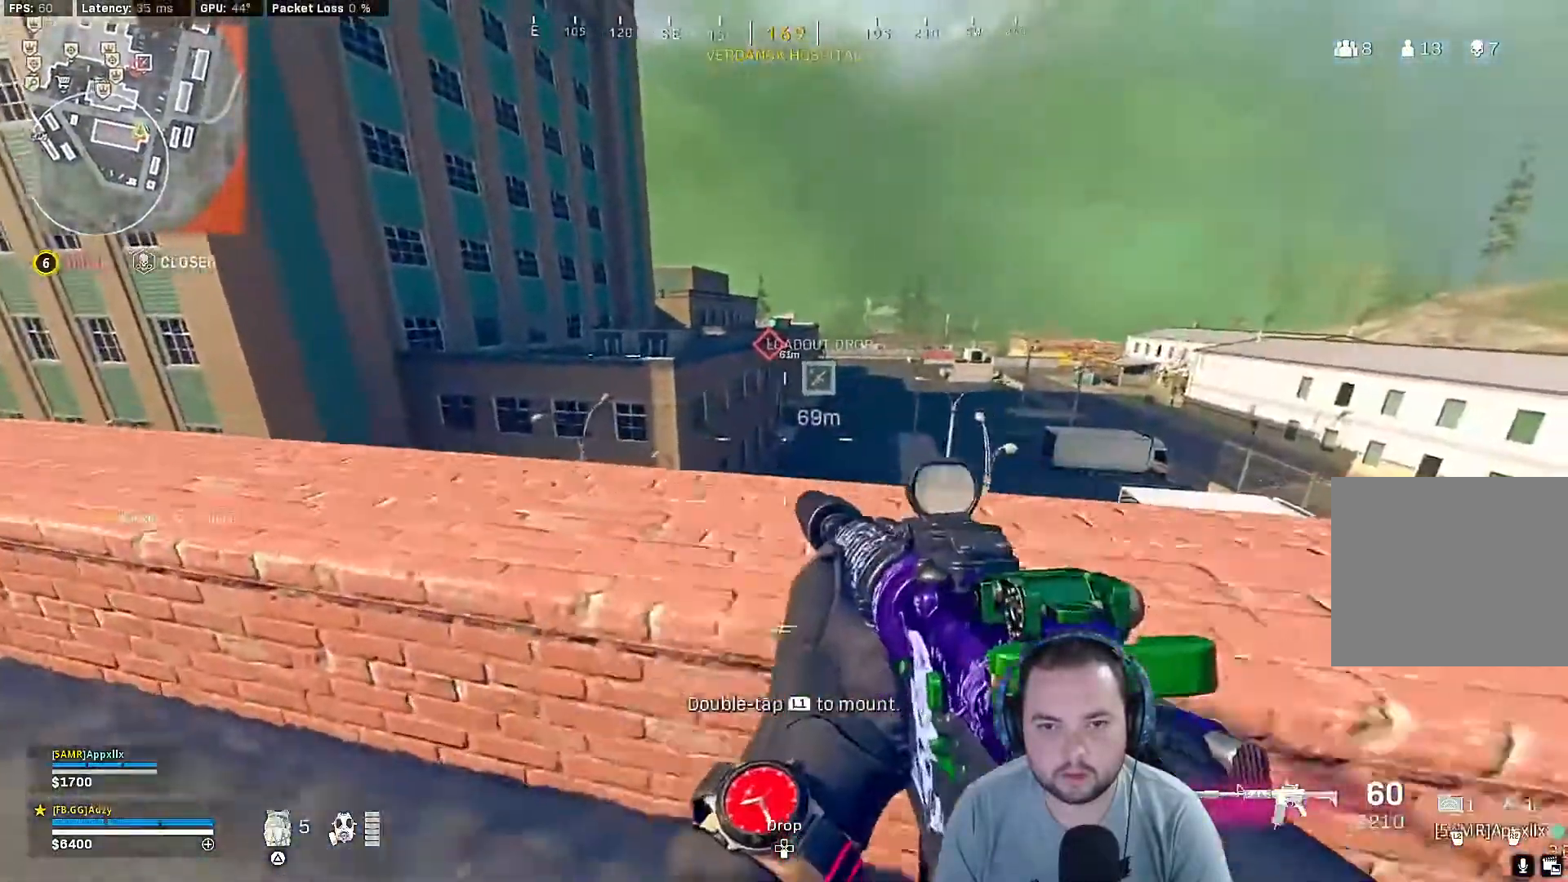
{"buttons": ["CROSS"], "left_stick": "down", "right_stick": "center", "events": [[133, "left_stick", "down"], [433, "CROSS", "down"]]}
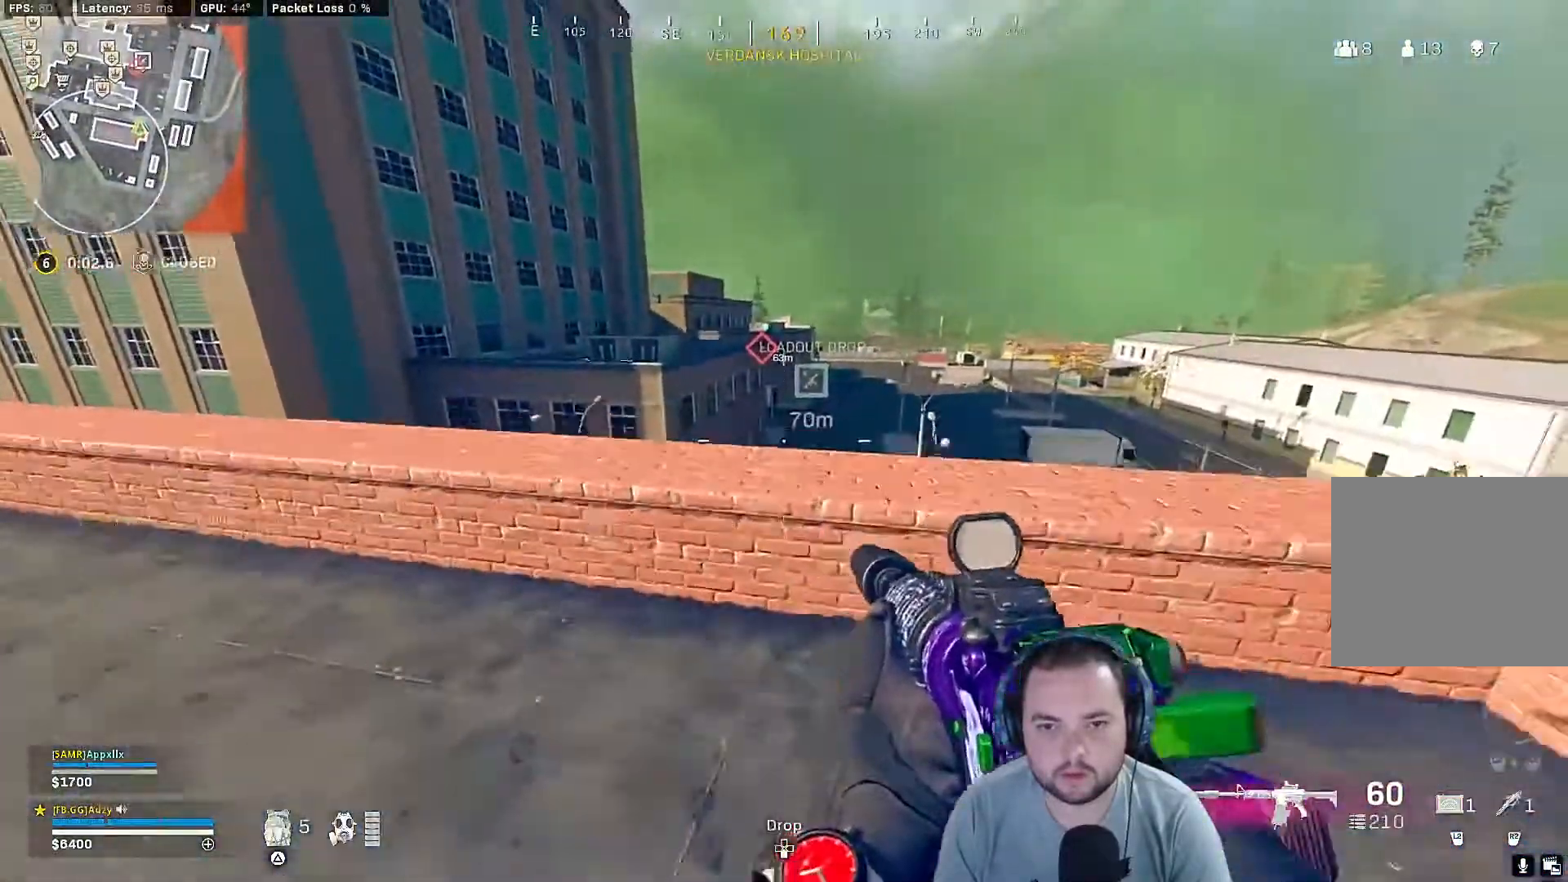
{"buttons": [], "left_stick": "down", "right_stick": "center", "events": [[67, "CROSS", "up"]]}
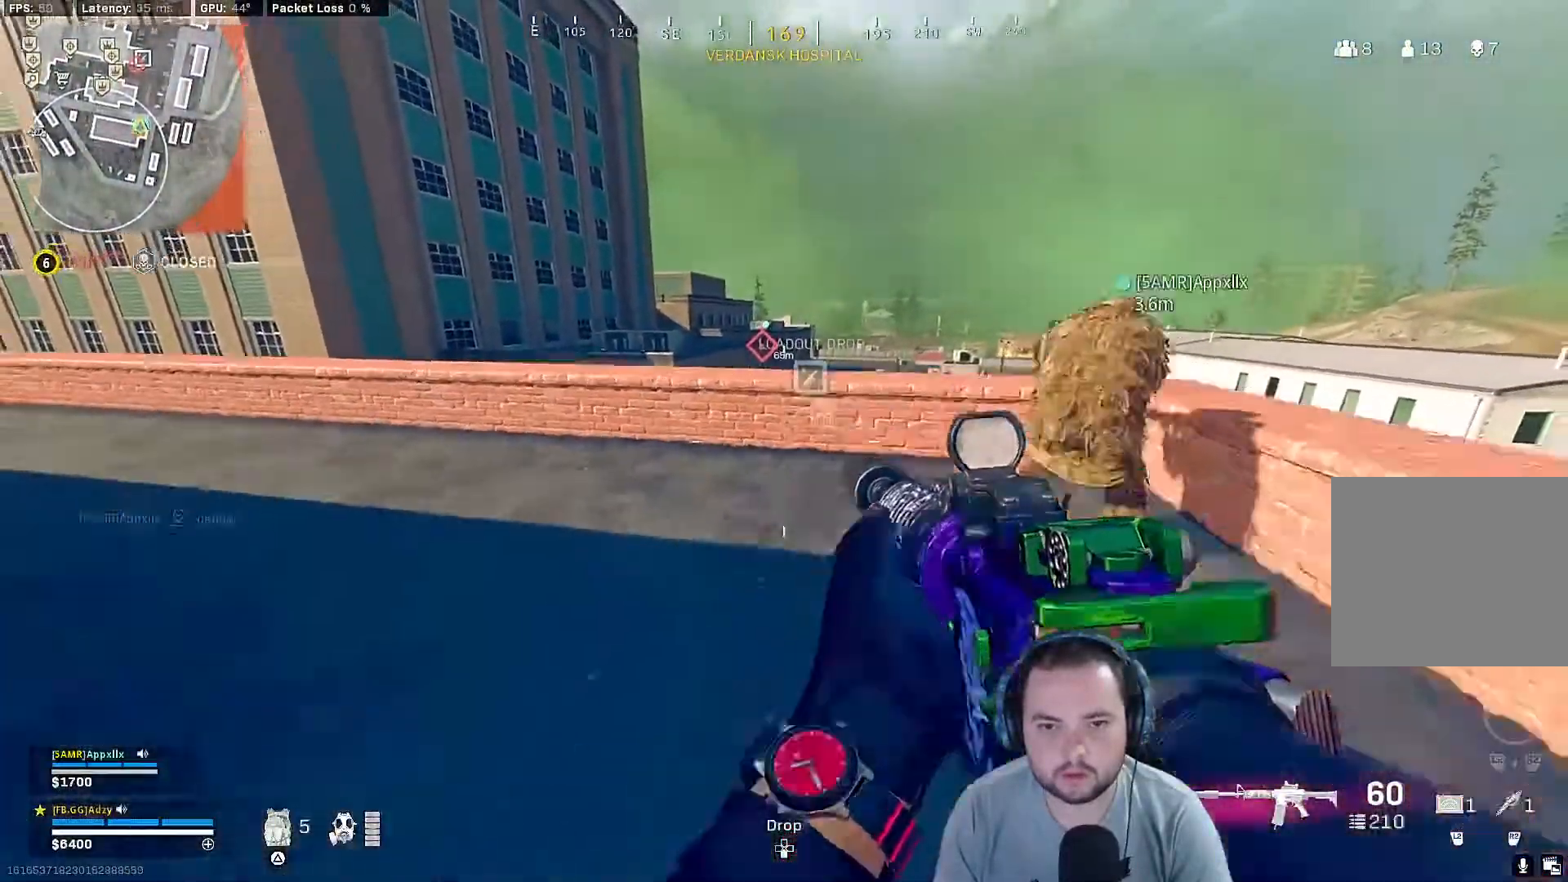
{"buttons": [], "left_stick": "center", "right_stick": "center", "events": [[33, "CROSS", "down"], [500, "CROSS", "up"], [500, "left_stick", "center"]]}
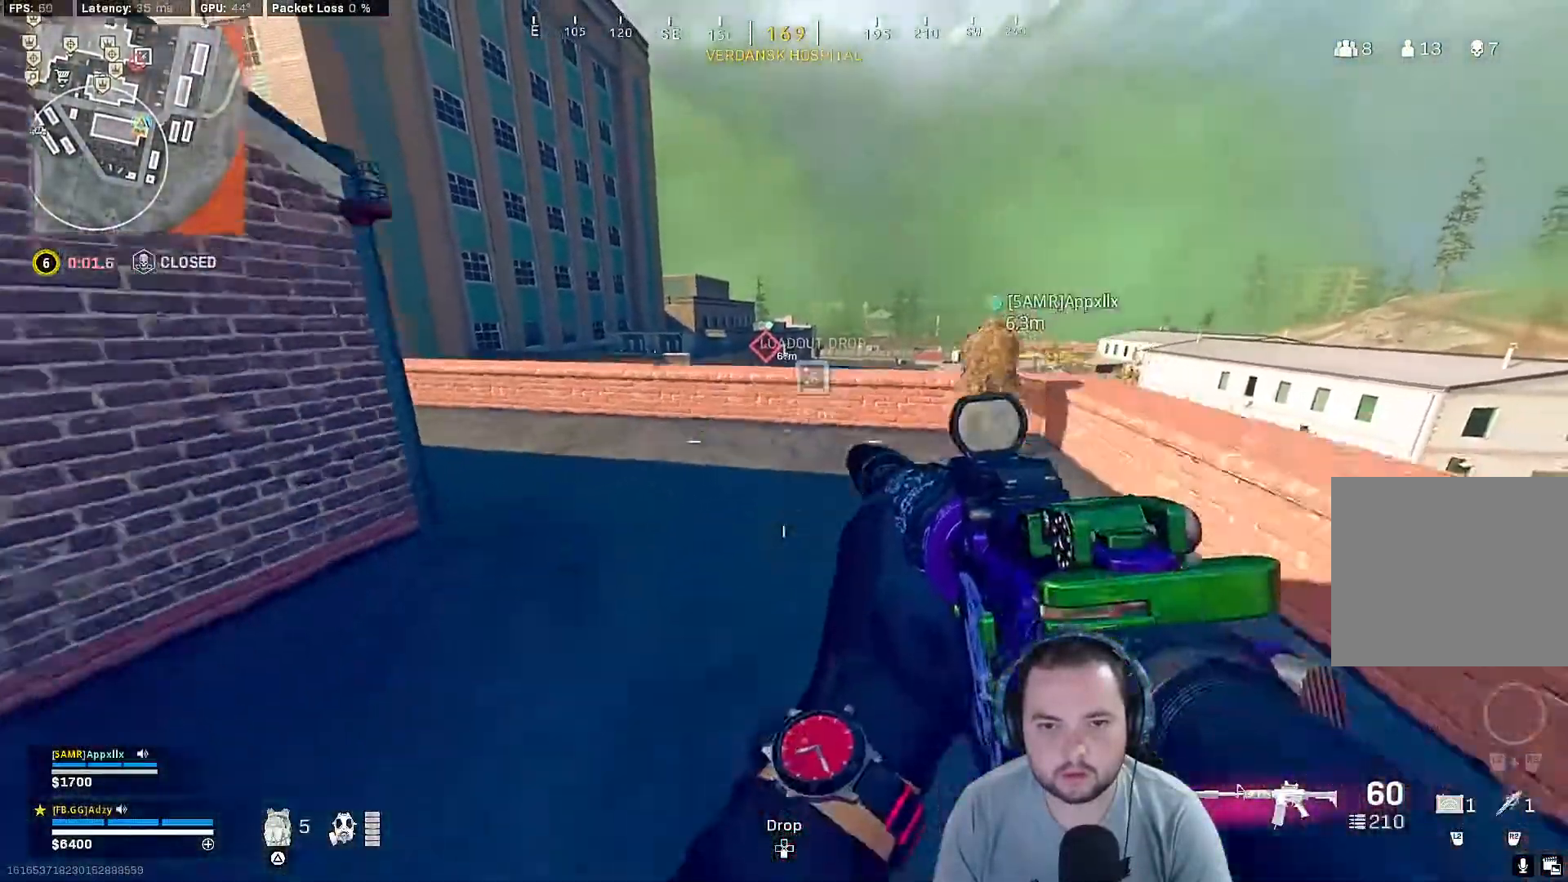
{"buttons": ["CROSS"], "left_stick": "up-right", "right_stick": "center", "events": [[100, "left_stick", "up"], [367, "left_stick", "up-right"], [400, "CROSS", "down"]]}
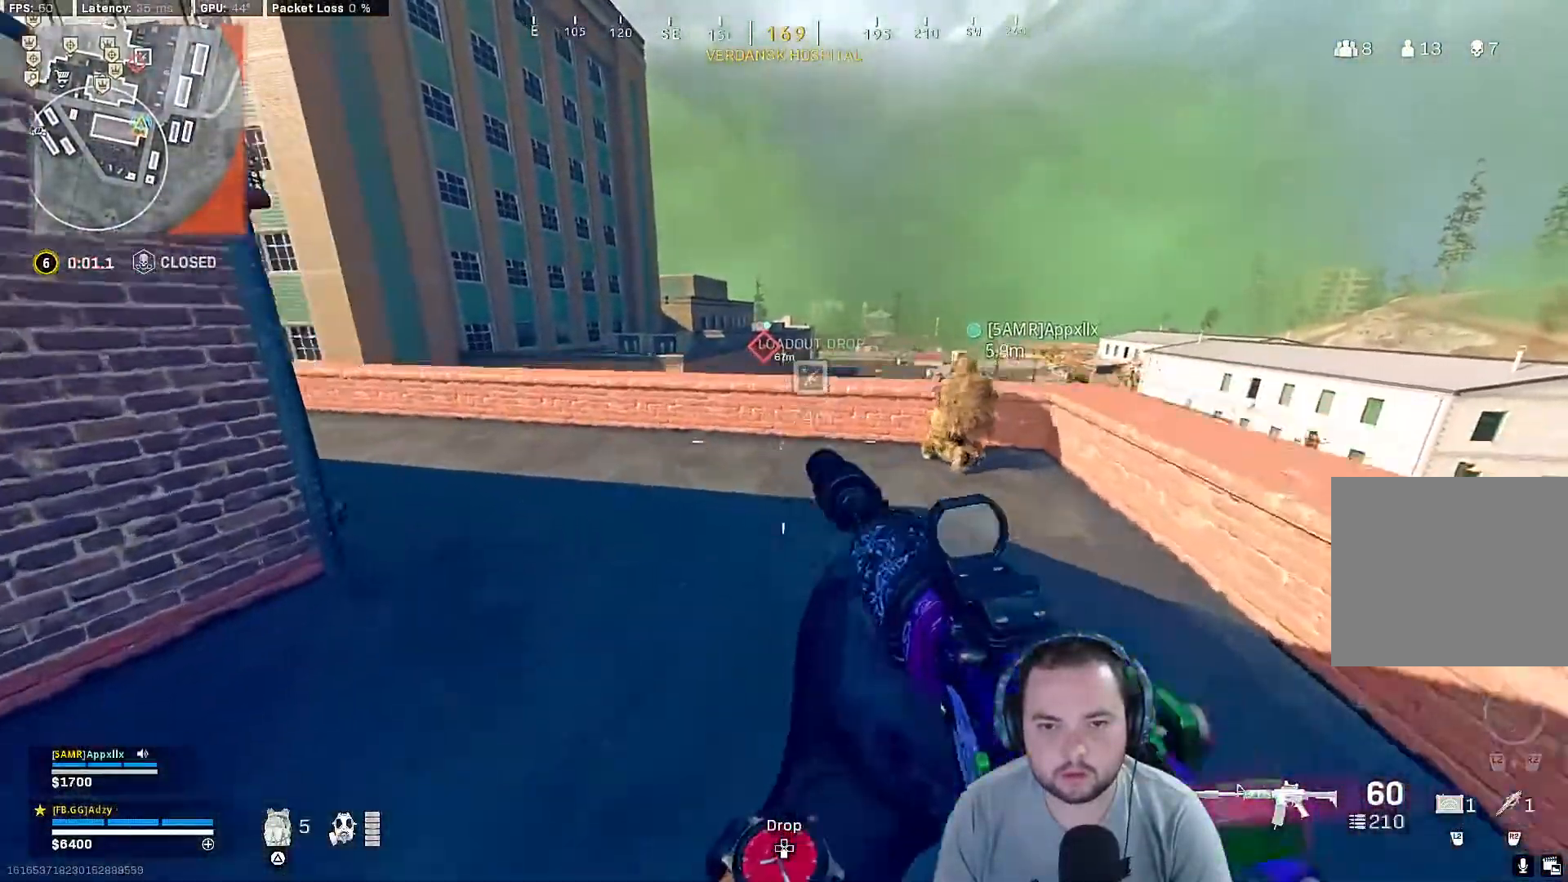
{"buttons": [], "left_stick": "up-right", "right_stick": "center", "events": [[100, "CROSS", "up"], [233, "TRIANGLE", "down"], [367, "TRIANGLE", "up"]]}
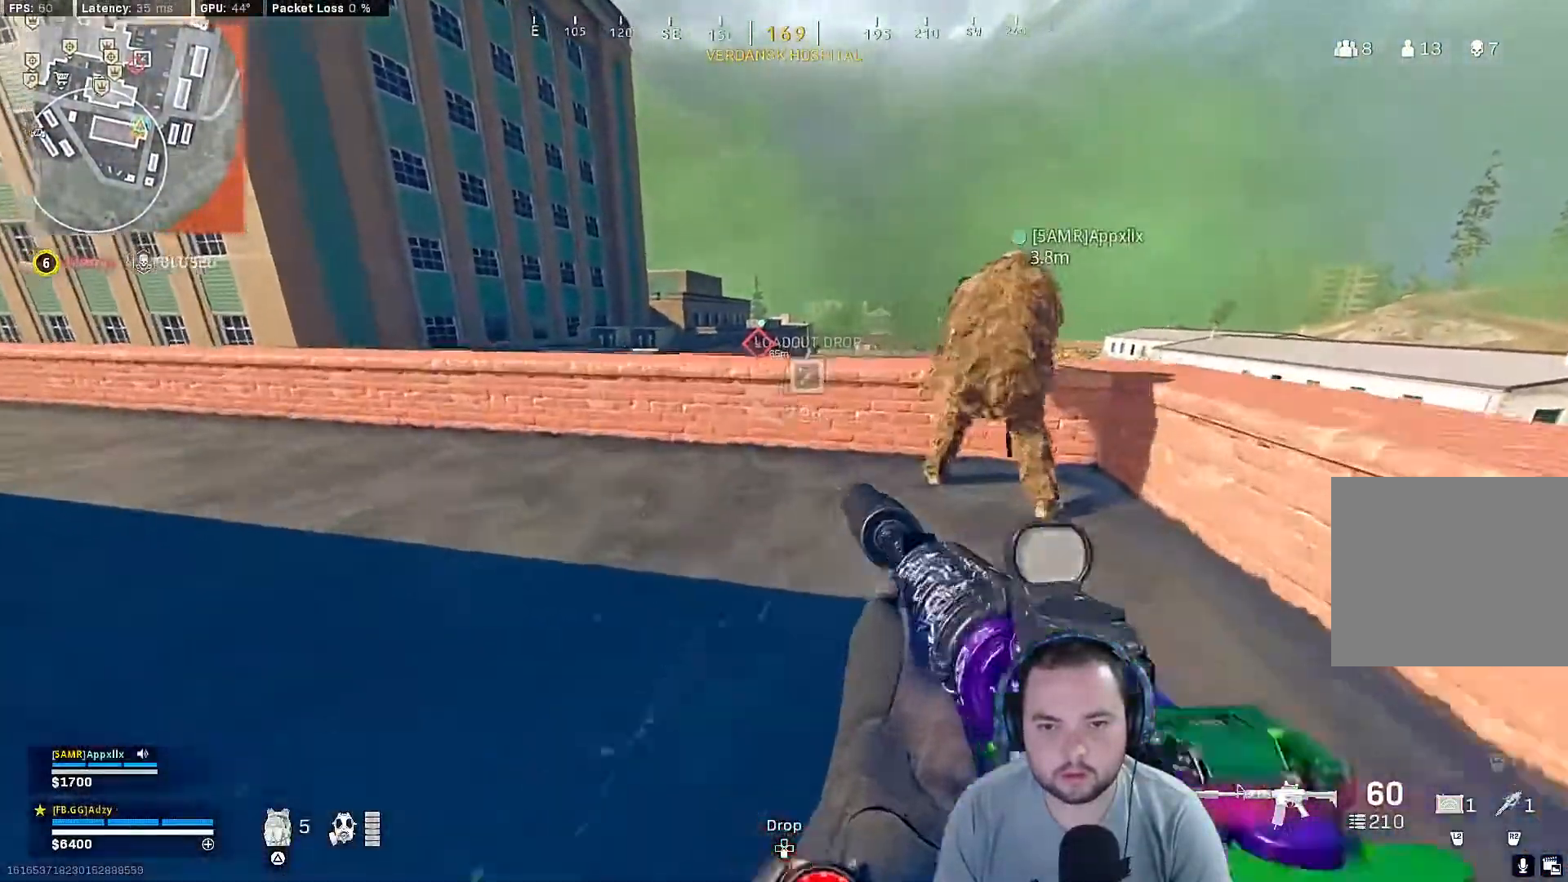
{"buttons": ["L1"], "left_stick": "down-left", "right_stick": "center", "events": [[200, "L1", "down"], [500, "left_stick", "down-left"]]}
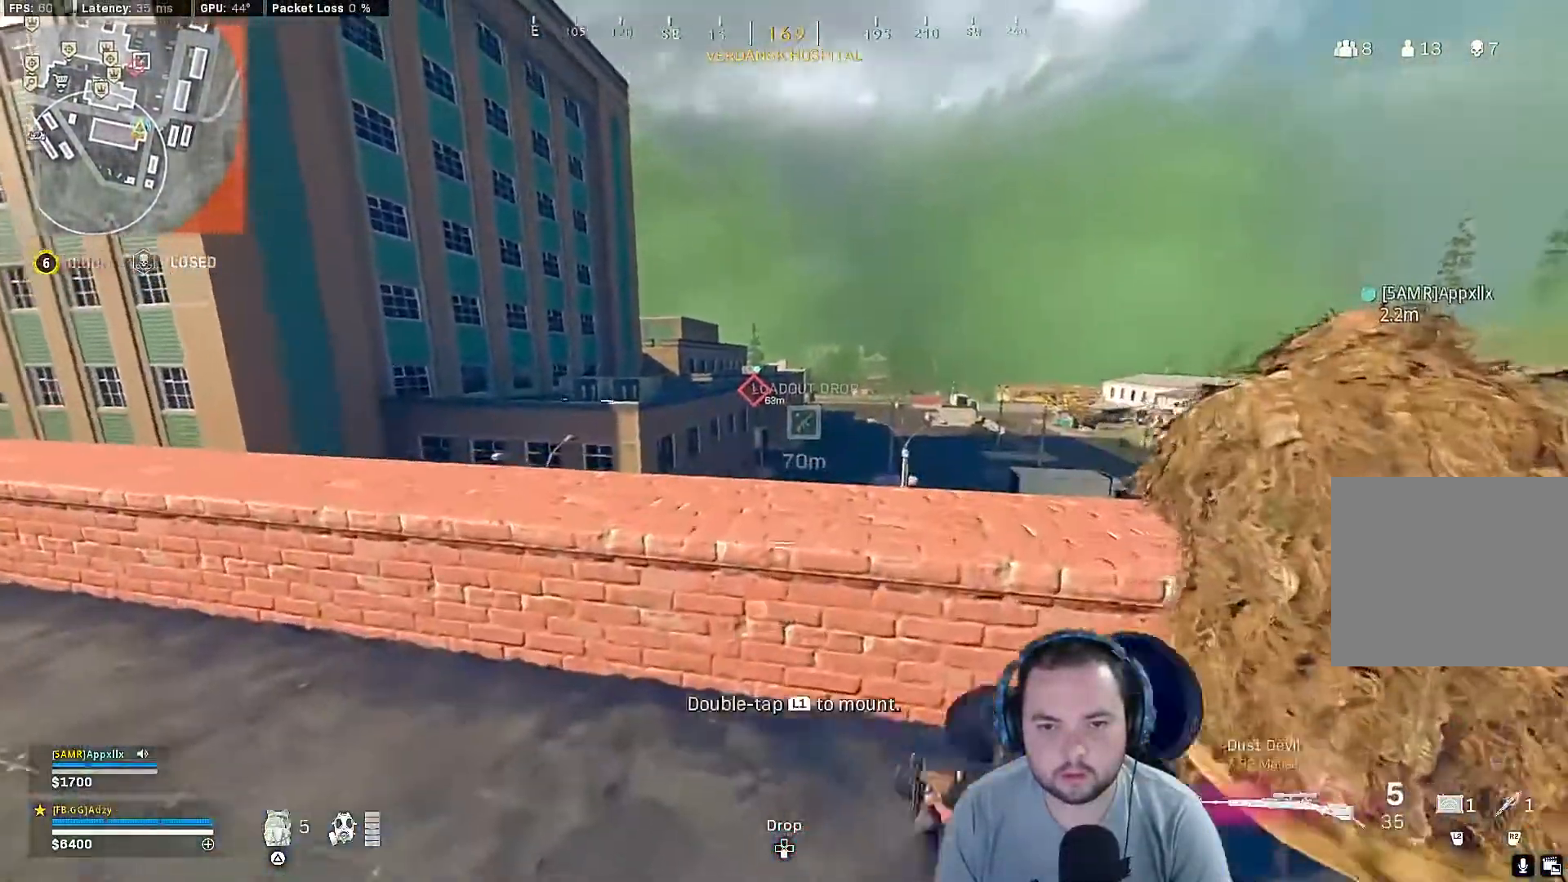
{"buttons": ["L1"], "left_stick": "right", "right_stick": "right", "events": [[233, "left_stick", "left"], [333, "left_stick", "center"], [400, "left_stick", "right"], [400, "right_stick", "right"]]}
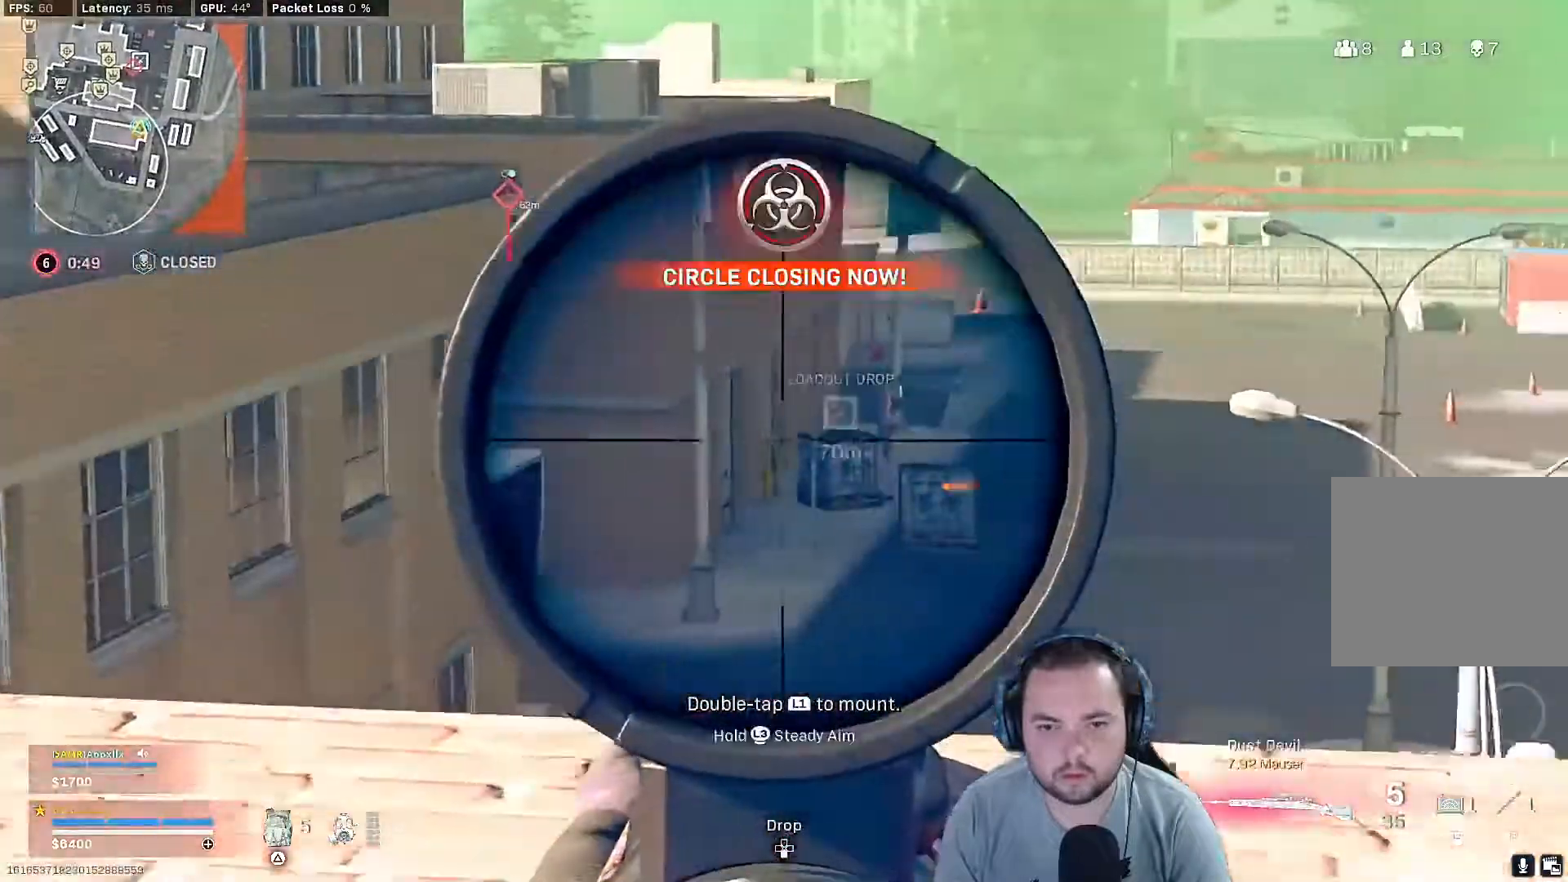
{"buttons": ["L1", "L3"], "left_stick": "center", "right_stick": "up-right", "events": [[100, "right_stick", "center"], [133, "left_stick", "center"], [267, "right_stick", "up-right"], [300, "L3", "down"]]}